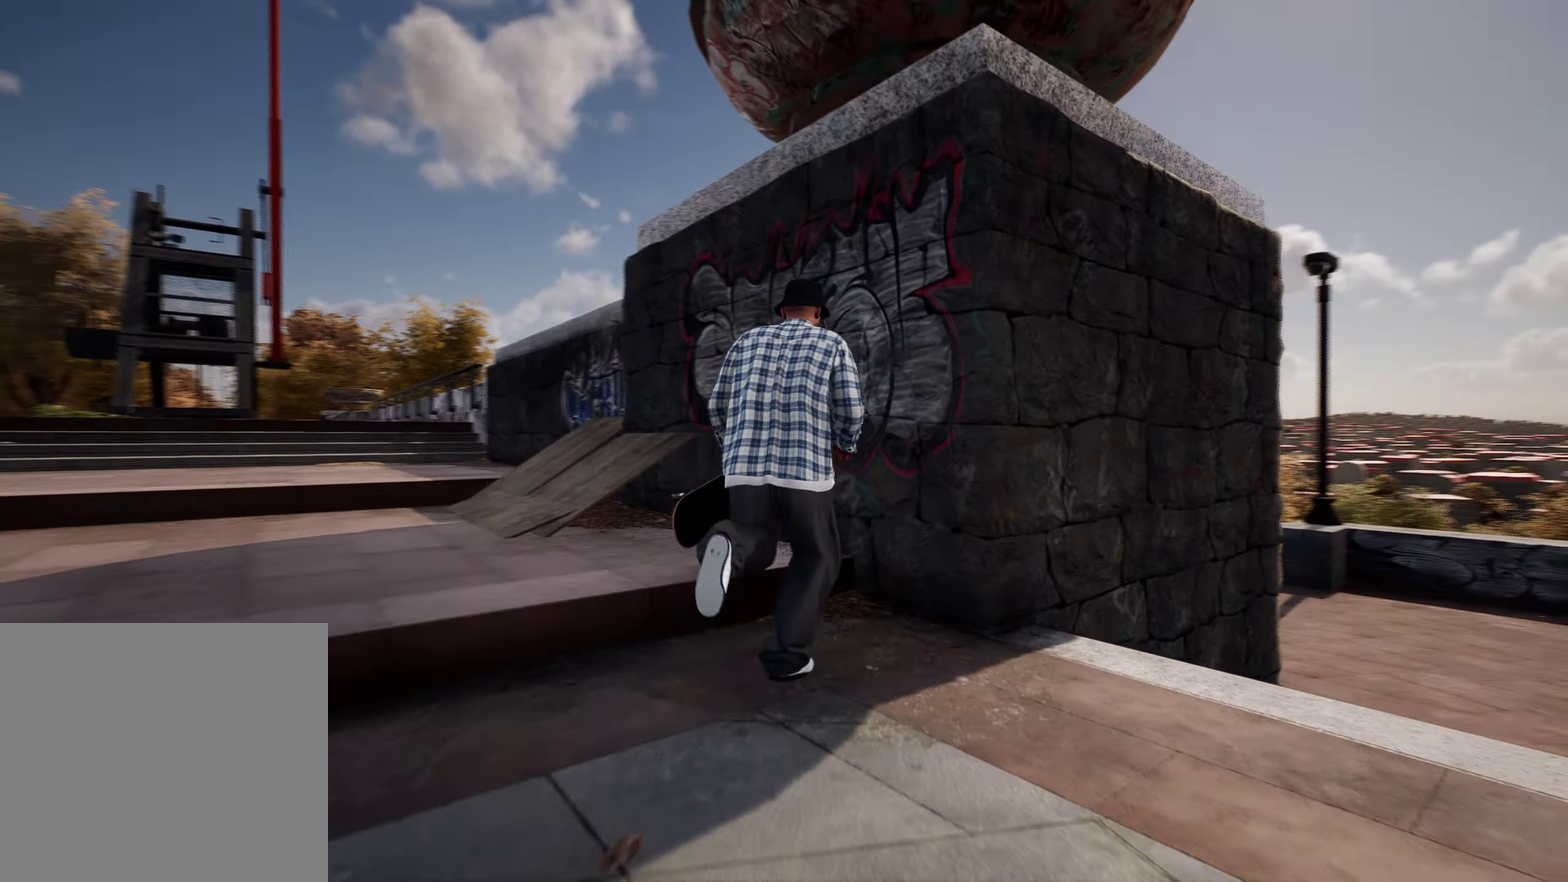
Gameplay with a controller (Xbox layout); each line is a JSON object with the inputs held at the frame after it (dt_ms = milliseconds from this image to that frame). "events" lists button and stick changes between this image and that frame as [ms after this image, input, new state], when the widget could be followed in between. This overlay highlights the sticks when they move; stick clicks (L3 R3) are not distinguishable. Not read: L3 R3.
{"dt_ms": 300, "buttons": [], "left_stick": "center", "right_stick": "left", "events": [[17, "right_stick", "up-right"], [67, "right_stick", "up"], [133, "left_stick", "center"], [133, "right_stick", "up-left"], [250, "right_stick", "left"]]}
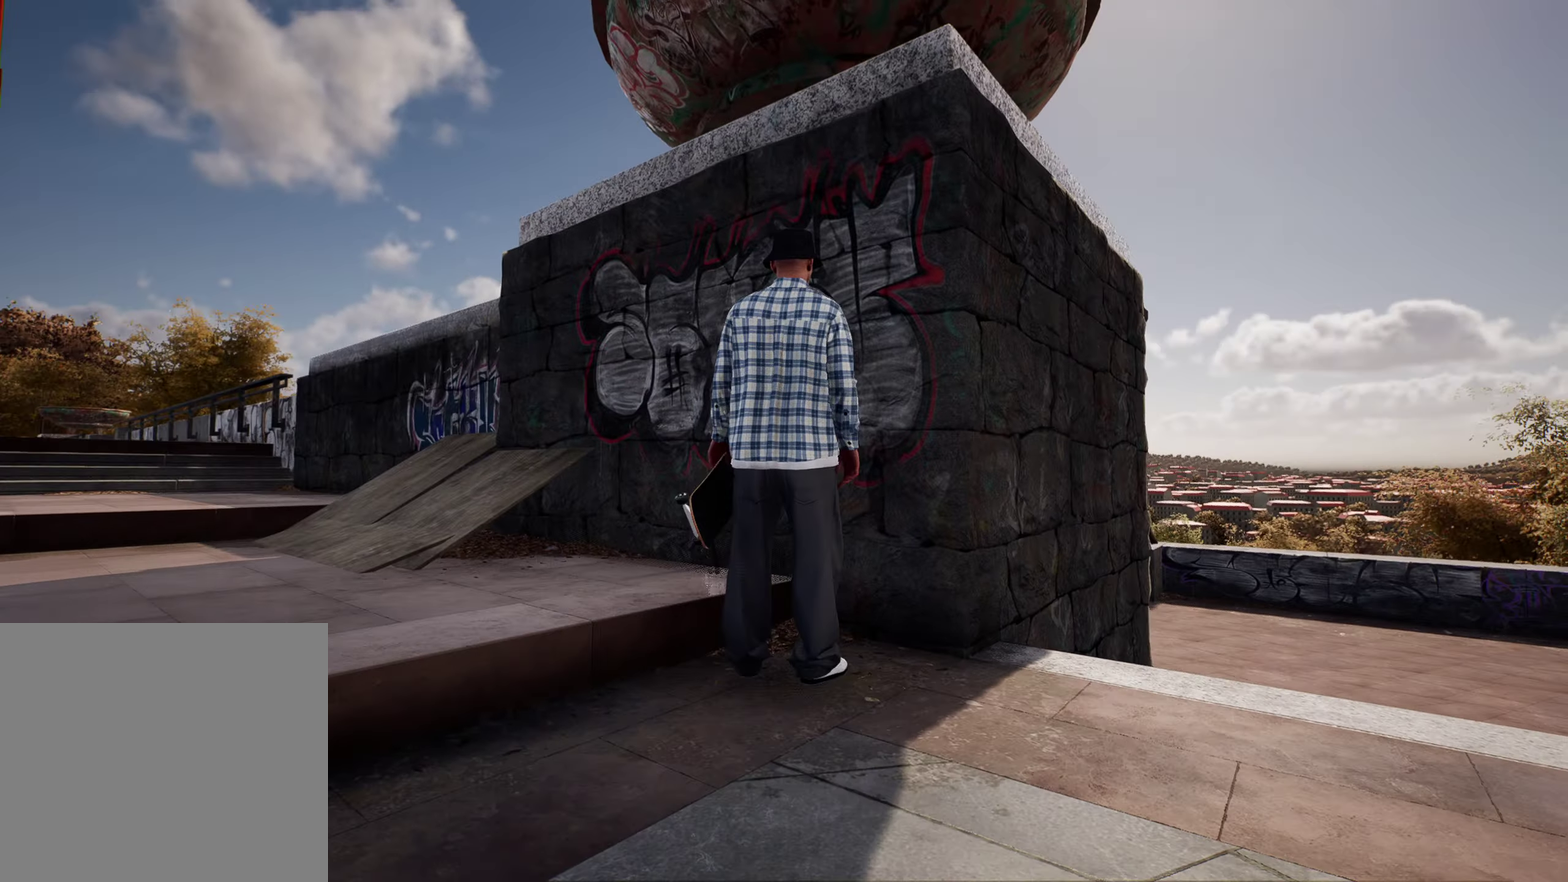
{"dt_ms": 600, "buttons": [], "left_stick": "center", "right_stick": "center", "events": [[67, "left_stick", "right"], [367, "left_stick", "center"], [500, "right_stick", "center"]]}
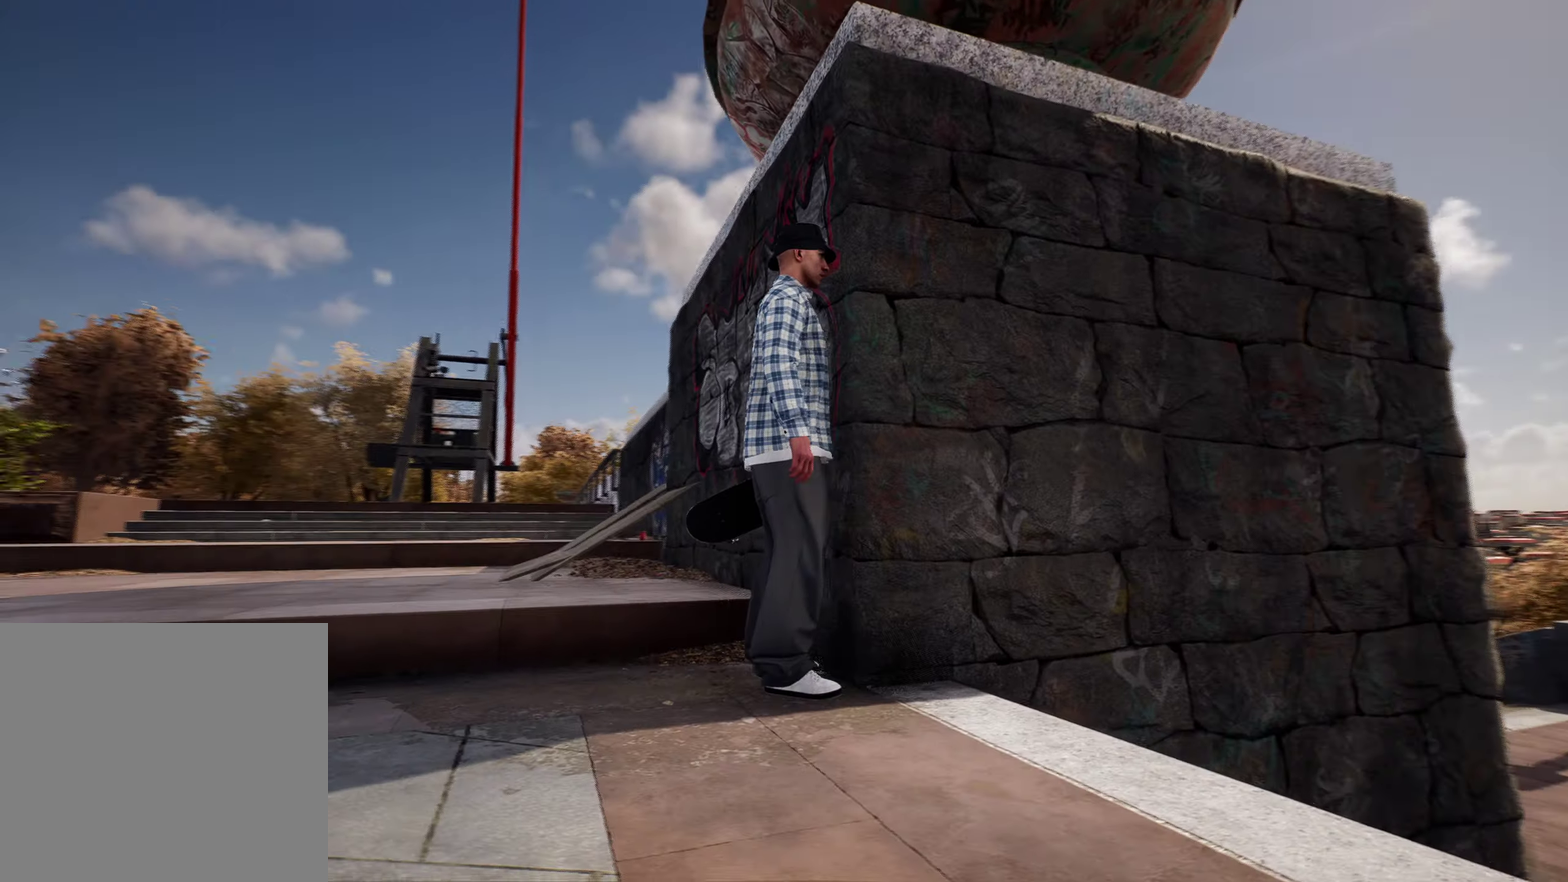
{"dt_ms": 400, "buttons": [], "left_stick": "center", "right_stick": "center", "events": [[200, "right_stick", "left"], [383, "right_stick", "center"]]}
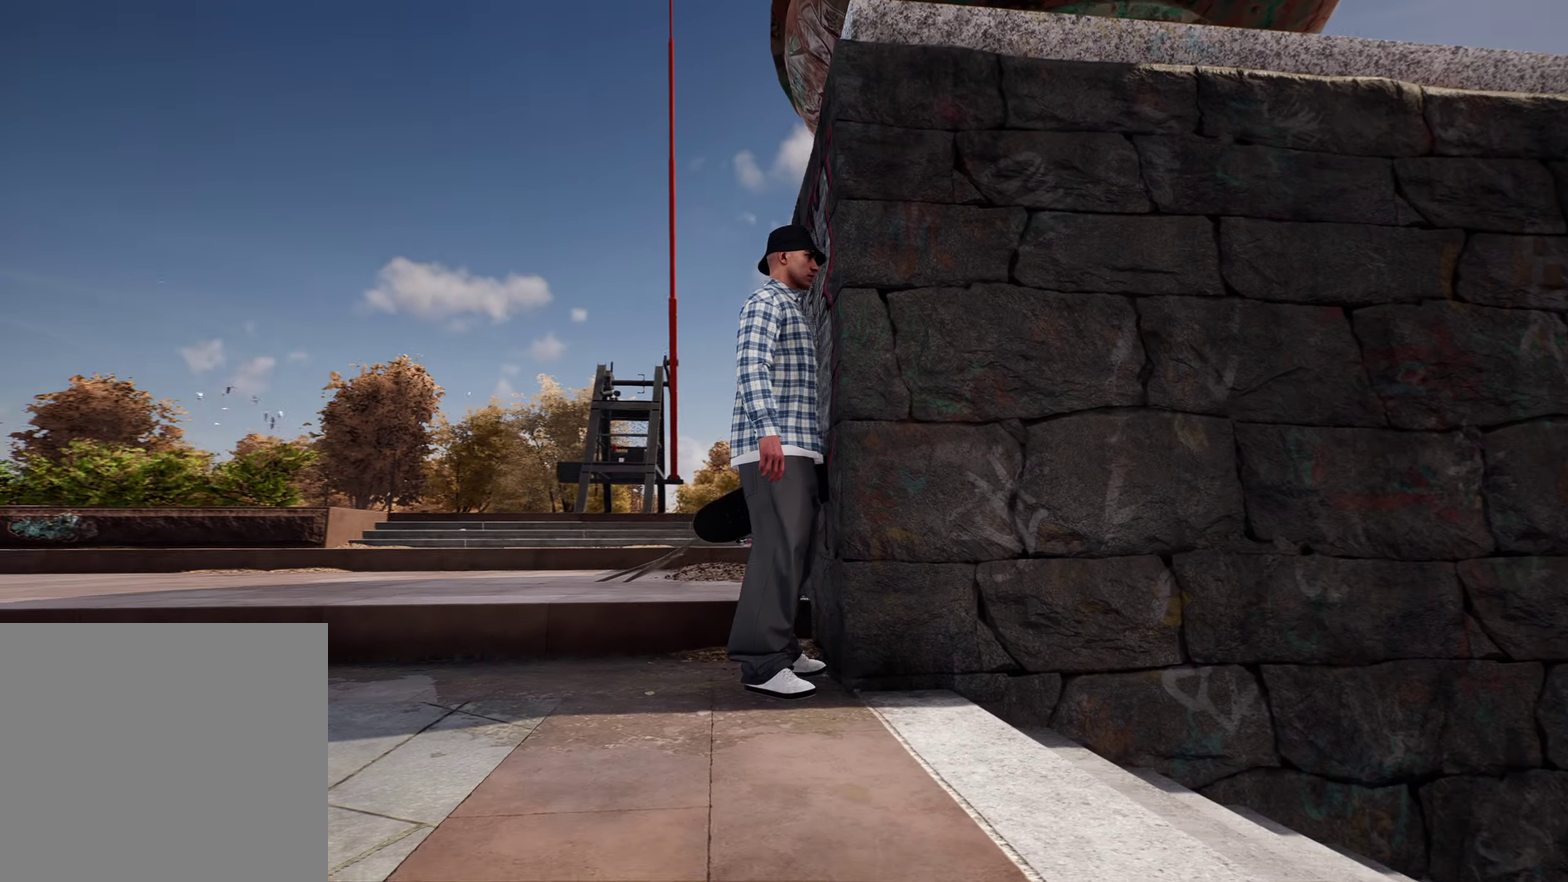
{"dt_ms": 500, "buttons": [], "left_stick": "center", "right_stick": "center", "events": []}
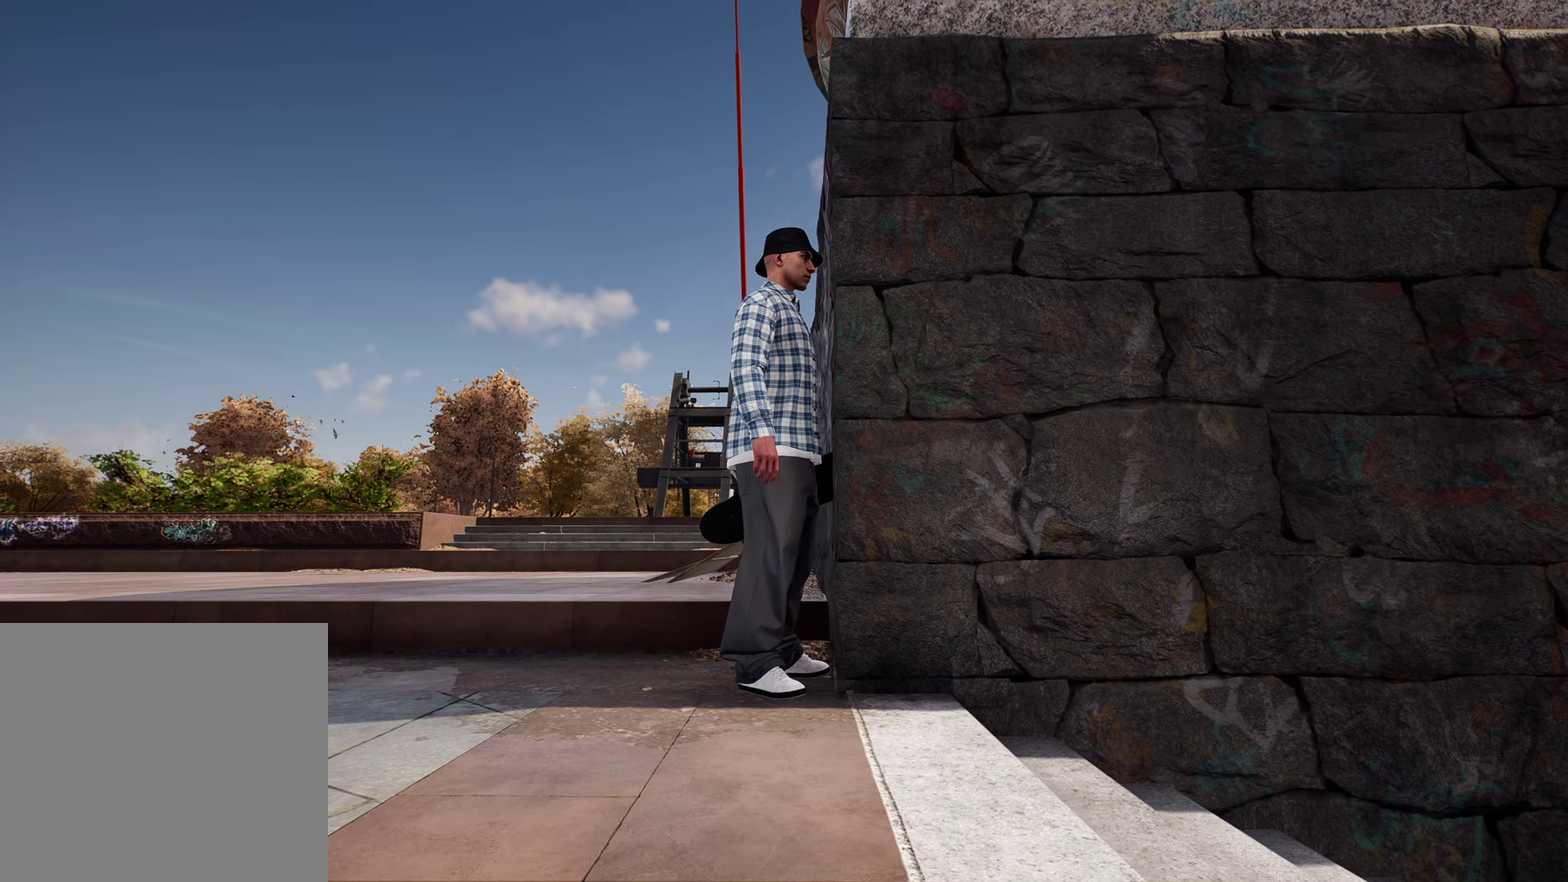
{"dt_ms": 500, "buttons": [], "left_stick": "left", "right_stick": "down-left", "events": [[183, "right_stick", "left"], [283, "left_stick", "left"], [367, "right_stick", "down-left"]]}
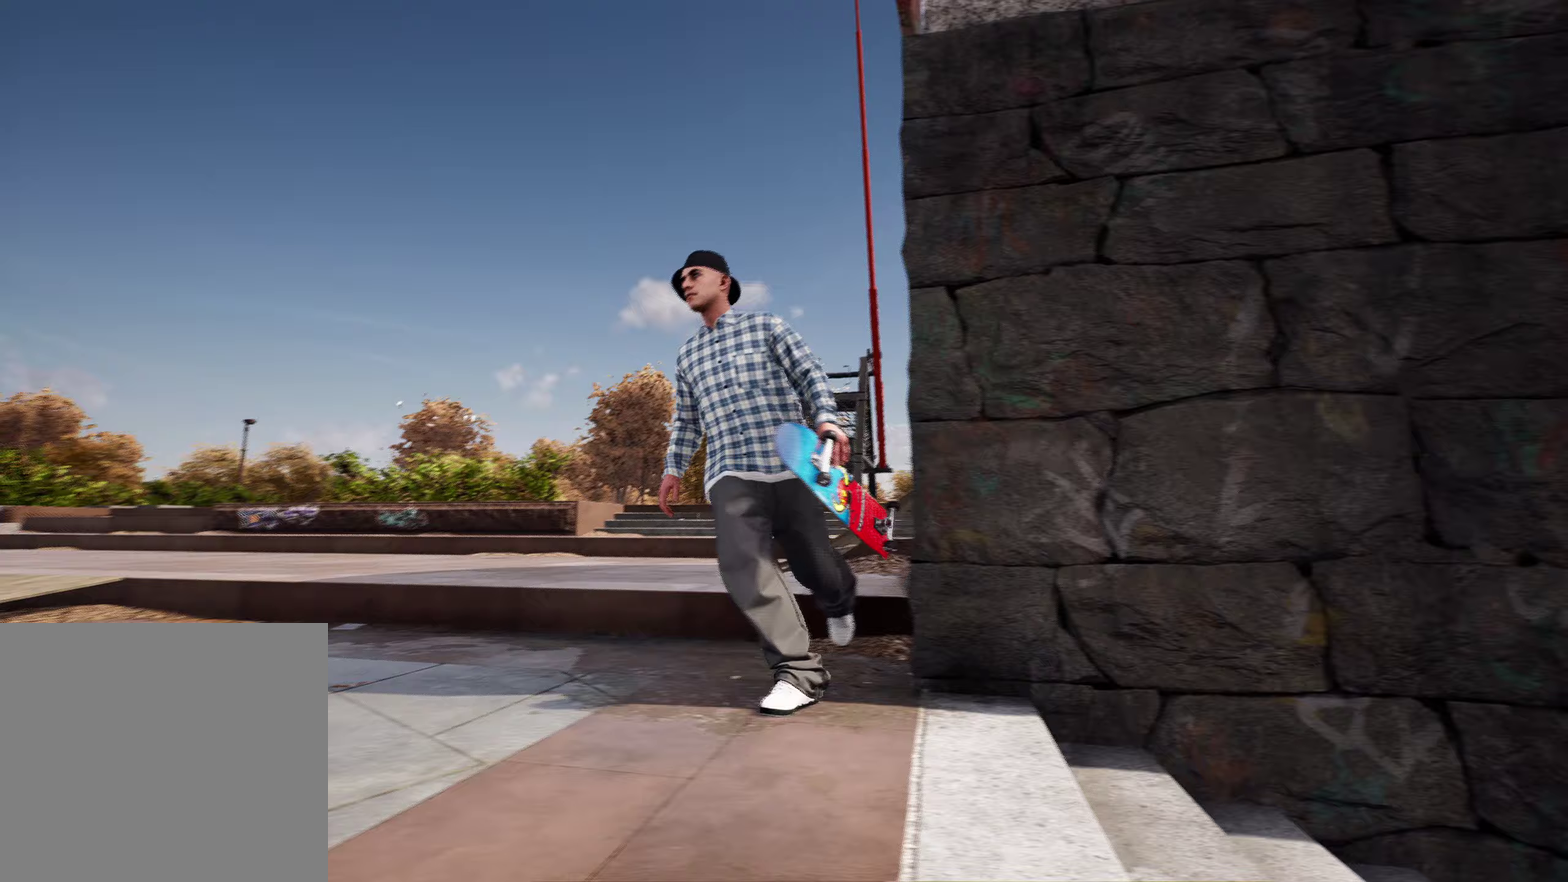
{"dt_ms": 400, "buttons": [], "left_stick": "up-left", "right_stick": "center", "events": [[17, "left_stick", "up-left"], [33, "right_stick", "down-right"], [200, "right_stick", "down-left"], [300, "right_stick", "left"], [400, "right_stick", "center"]]}
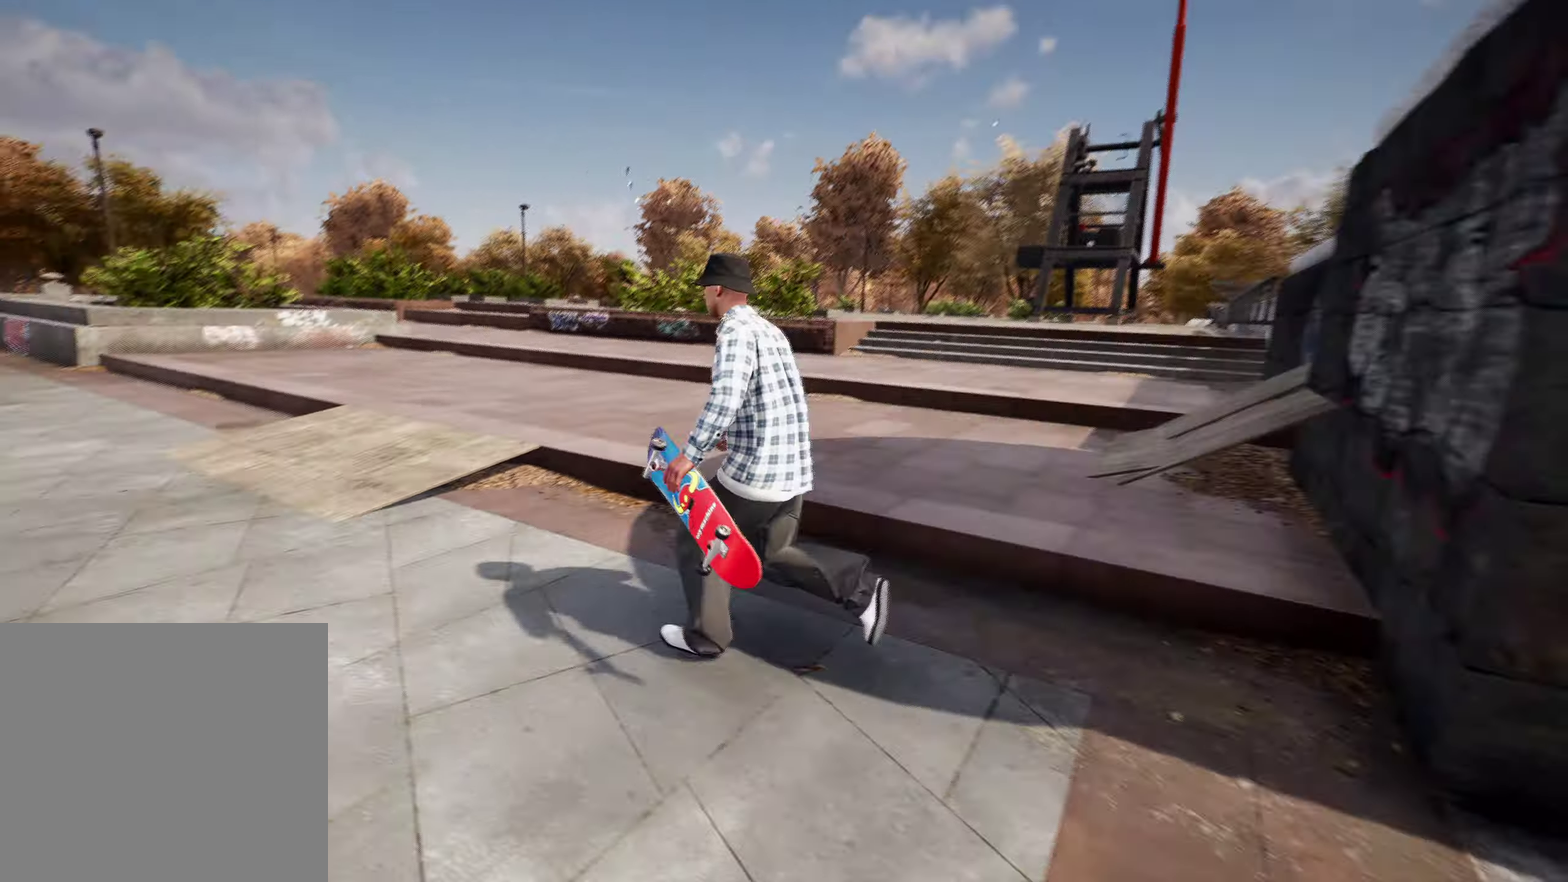
{"dt_ms": 800, "buttons": ["Y"], "left_stick": "up", "right_stick": "center", "events": [[333, "left_stick", "up"], [400, "right_stick", "down-right"], [483, "right_stick", "right"], [500, "left_stick", "up-left"], [783, "Y", "down"], [783, "left_stick", "up"], [783, "right_stick", "center"]]}
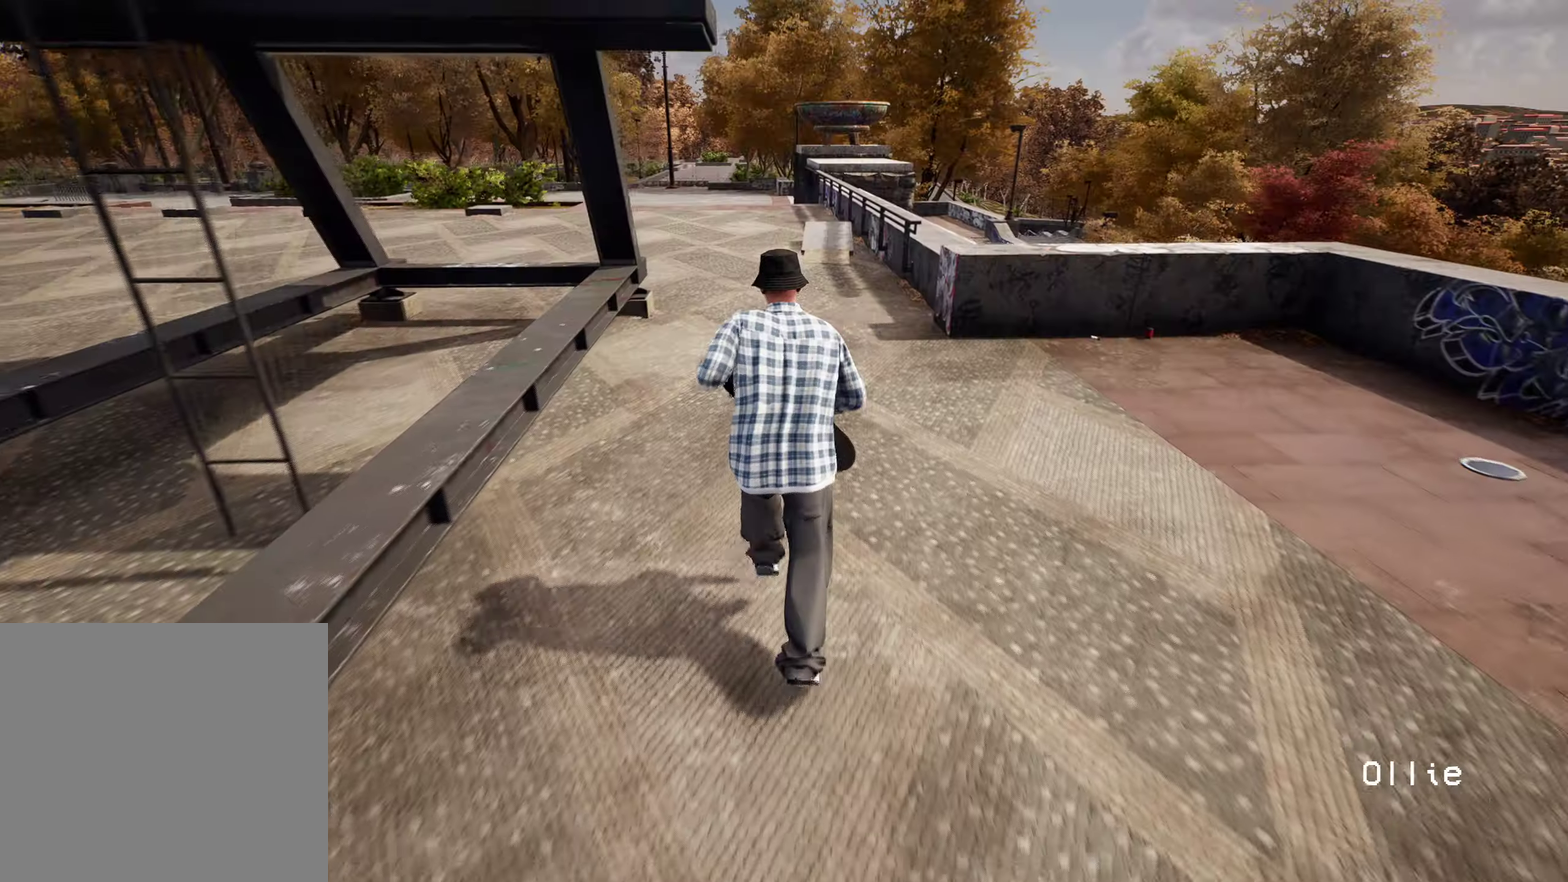
{"dt_ms": 300, "buttons": [], "left_stick": "center", "right_stick": "center", "events": [[167, "Y", "up"], [250, "left_stick", "center"]]}
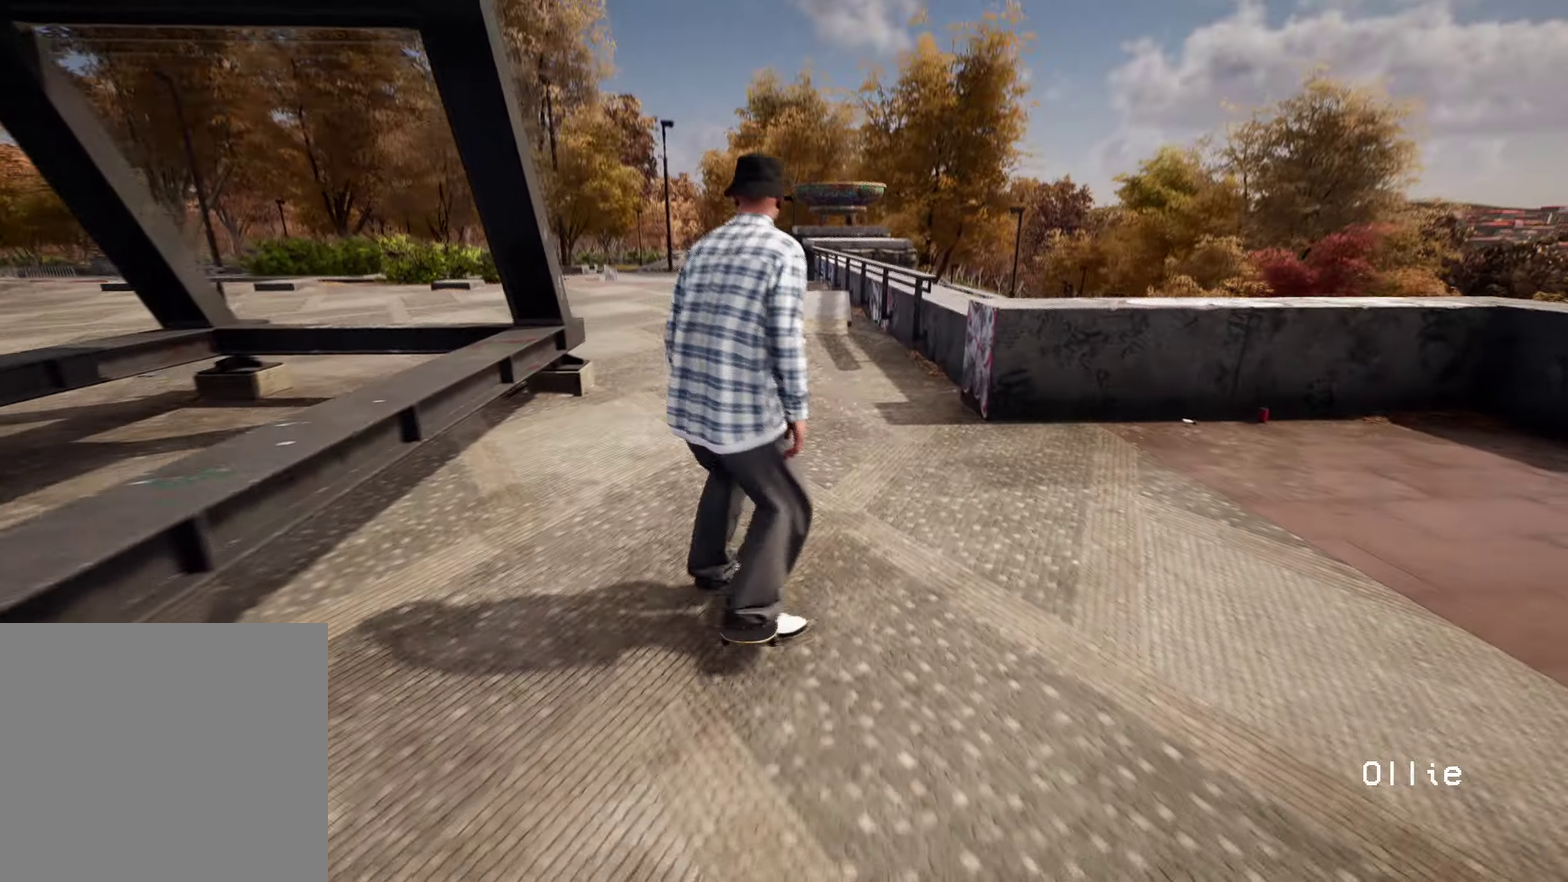
{"dt_ms": 600, "buttons": ["L2"], "left_stick": "center", "right_stick": "down", "events": [[117, "R2", "down"], [217, "R2", "up"], [583, "L2", "down"], [583, "right_stick", "down"]]}
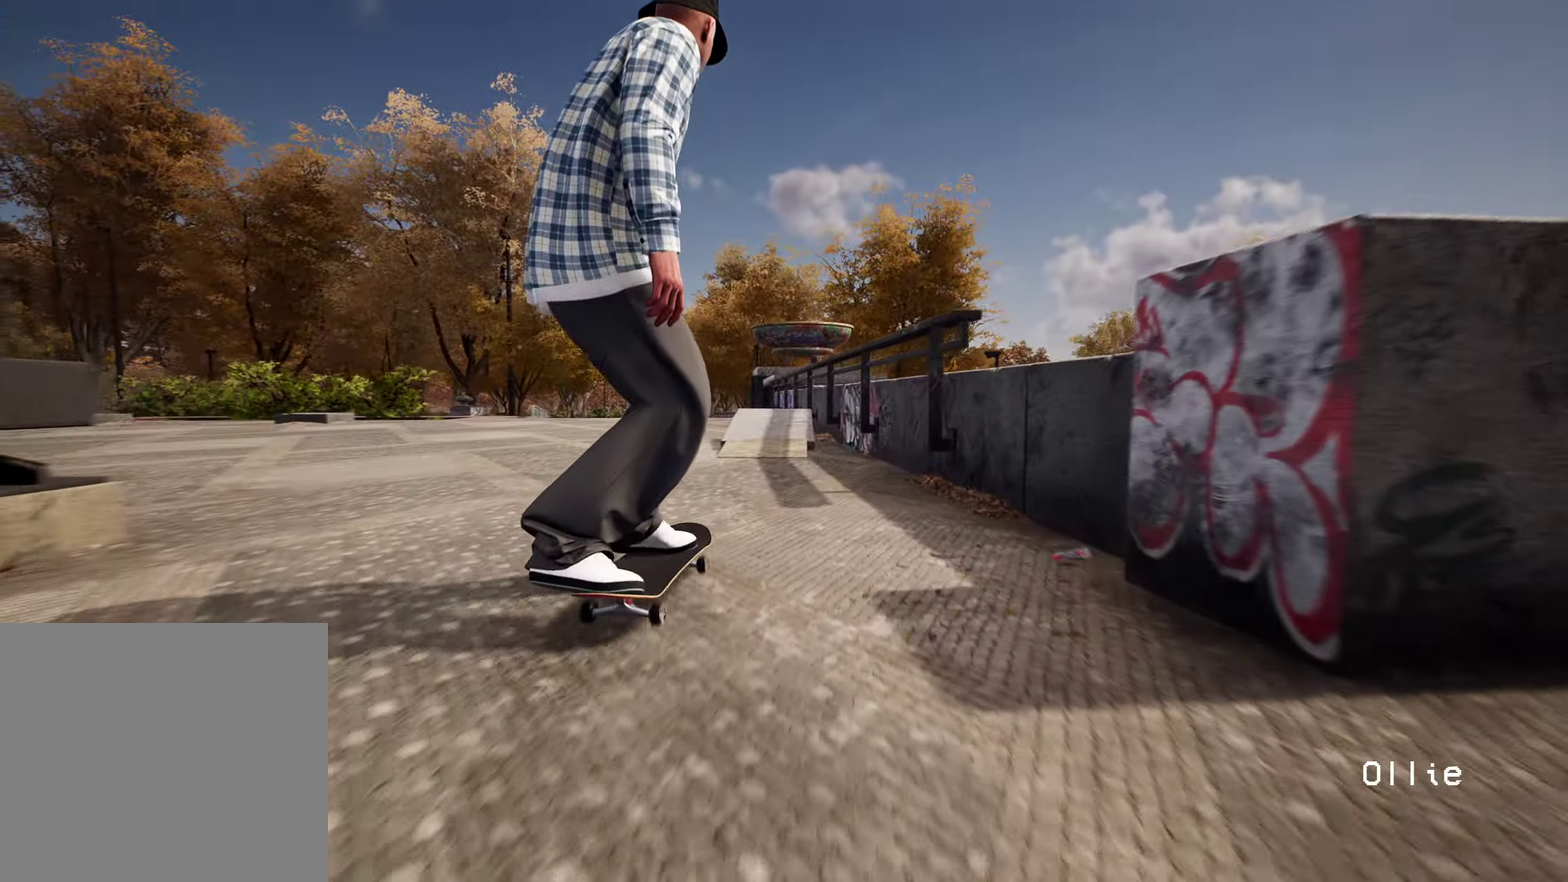
{"dt_ms": 400, "buttons": ["R2"], "left_stick": "center", "right_stick": "down", "events": [[167, "L2", "up"], [383, "R2", "down"]]}
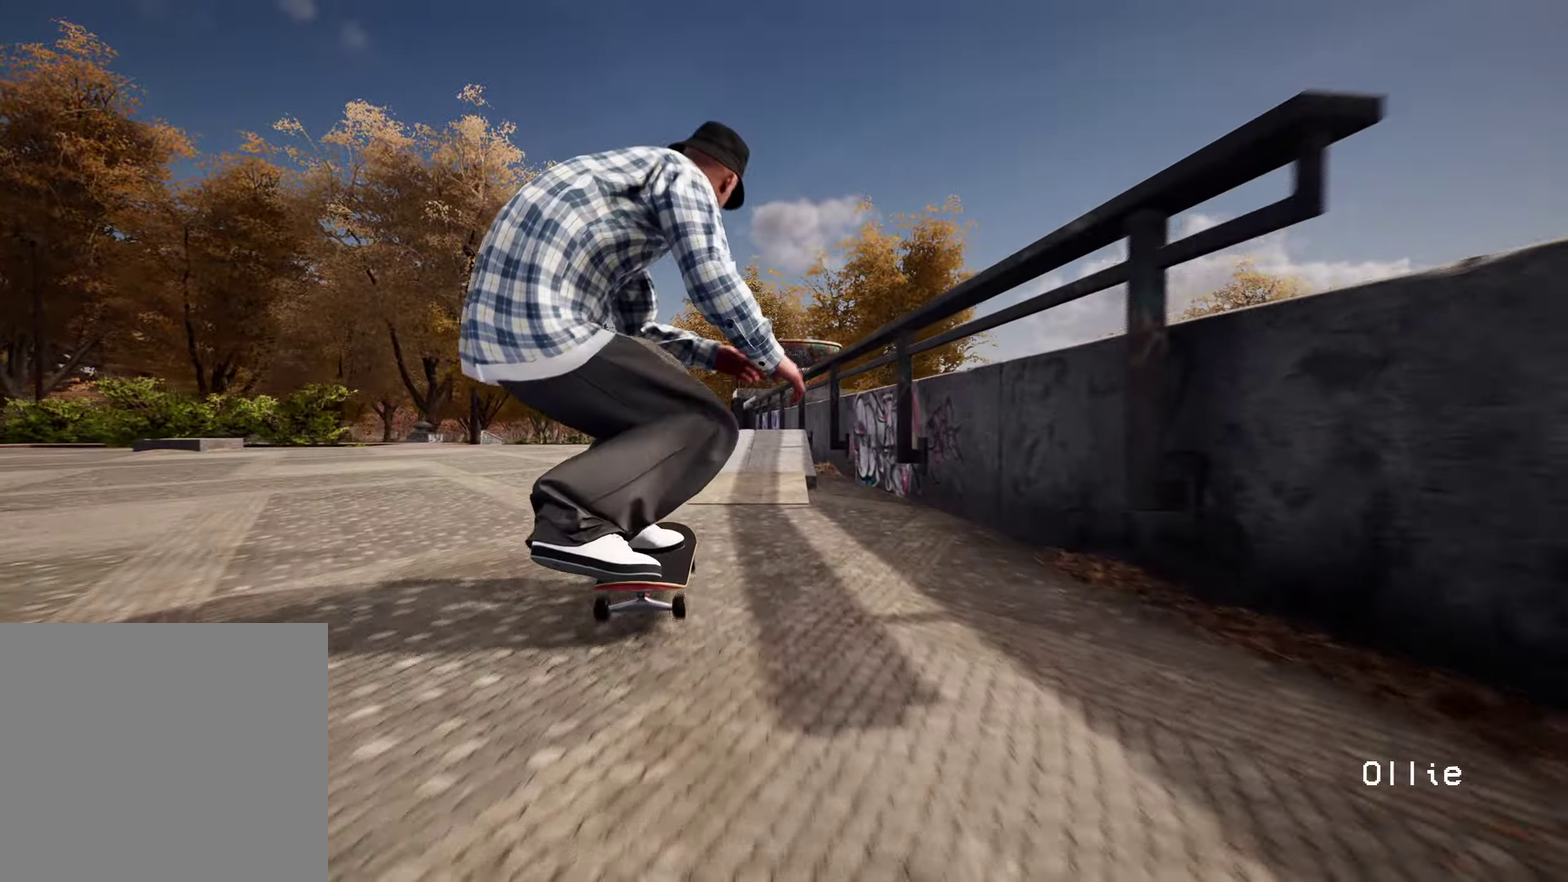
{"dt_ms": 500, "buttons": ["R2"], "left_stick": "center", "right_stick": "down", "events": [[133, "R2", "up"], [400, "R2", "down"]]}
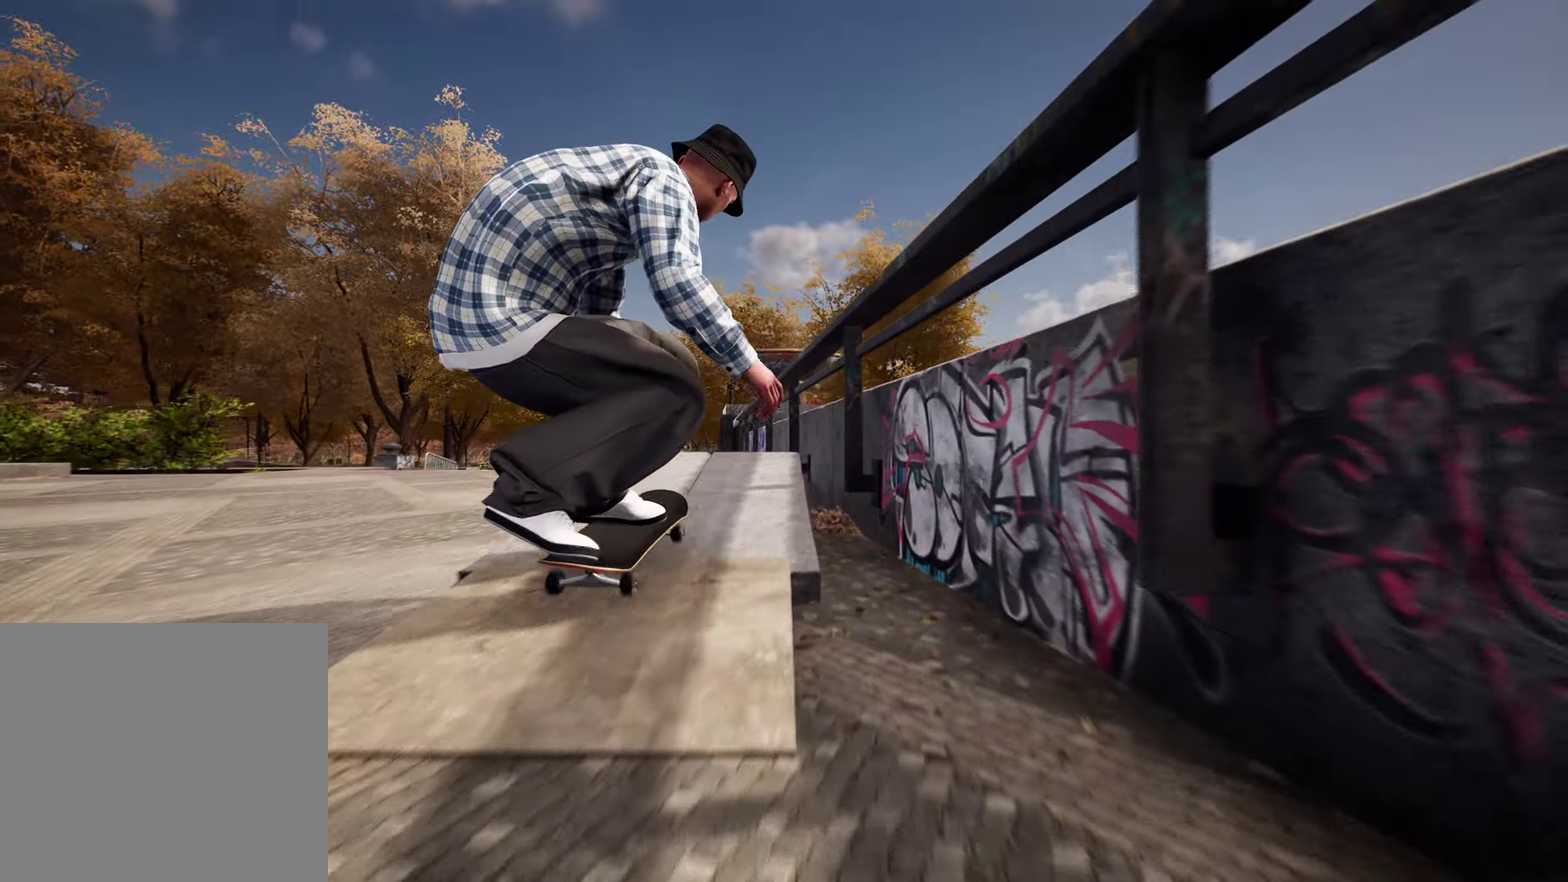
{"dt_ms": 500, "buttons": [], "left_stick": "up", "right_stick": "up", "events": [[17, "R2", "up"], [133, "left_stick", "up"], [150, "right_stick", "up"]]}
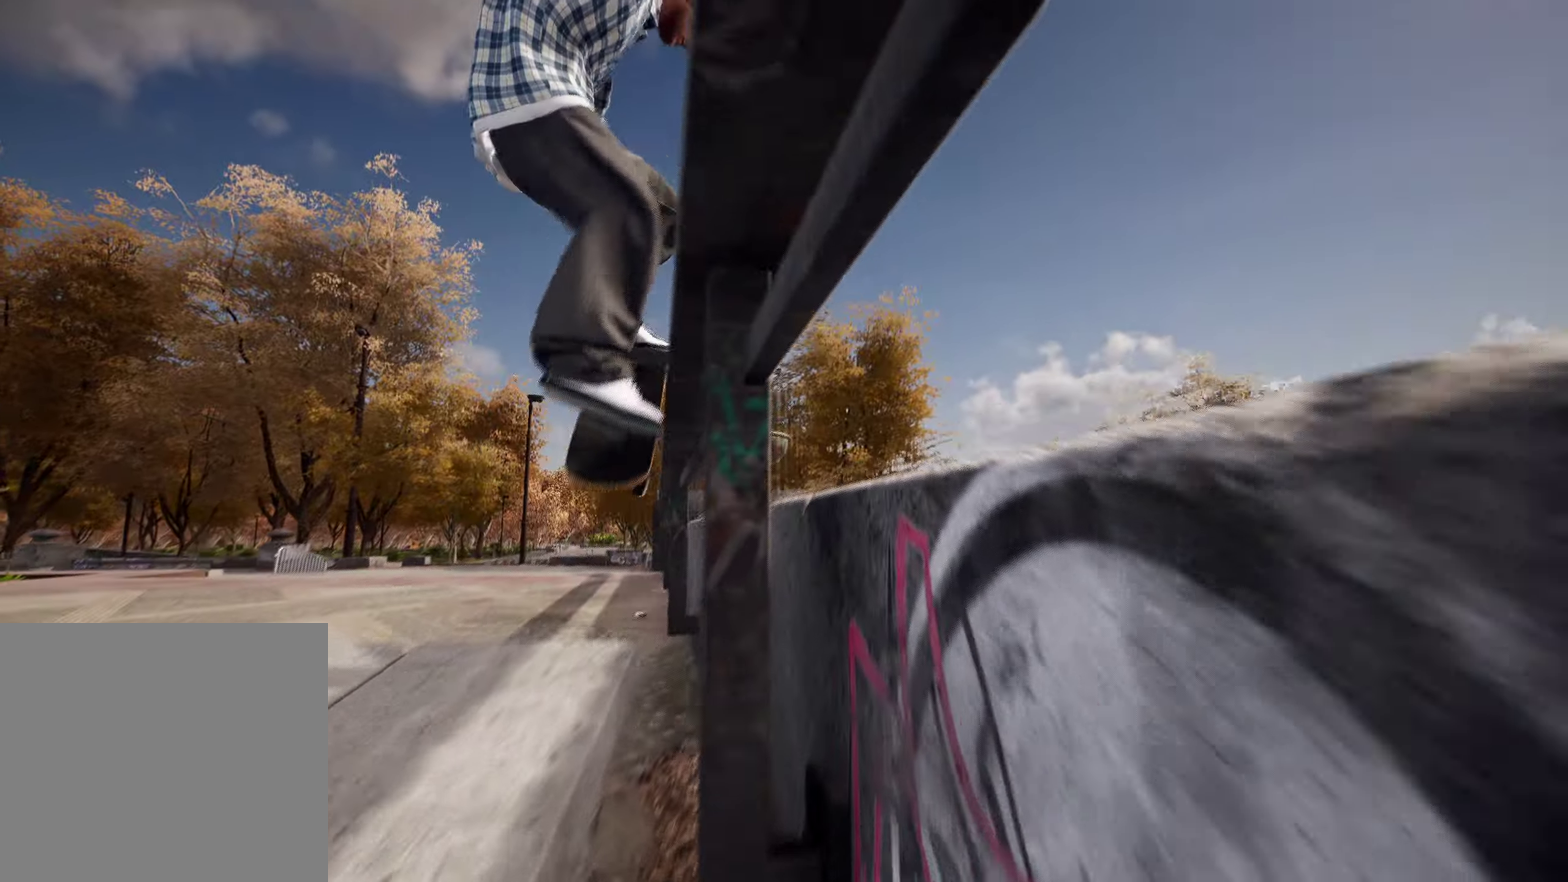
{"dt_ms": 400, "buttons": [], "left_stick": "center", "right_stick": "center", "events": [[117, "right_stick", "center"], [150, "left_stick", "center"], [200, "L2", "down"], [283, "L2", "up"]]}
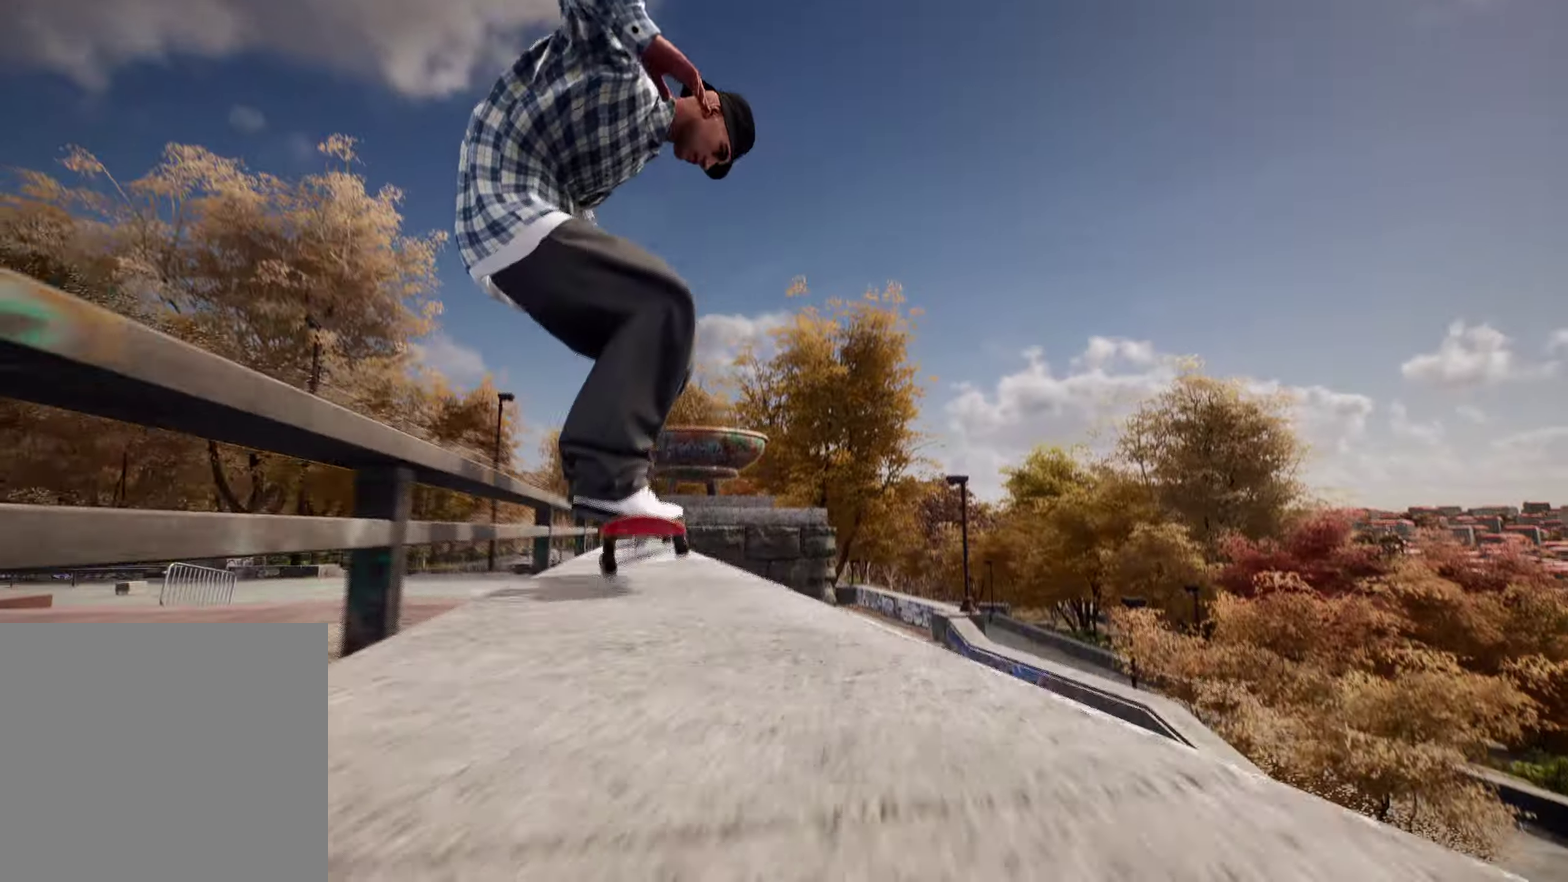
{"dt_ms": 600, "buttons": ["R2"], "left_stick": "center", "right_stick": "center", "events": [[533, "R2", "down"]]}
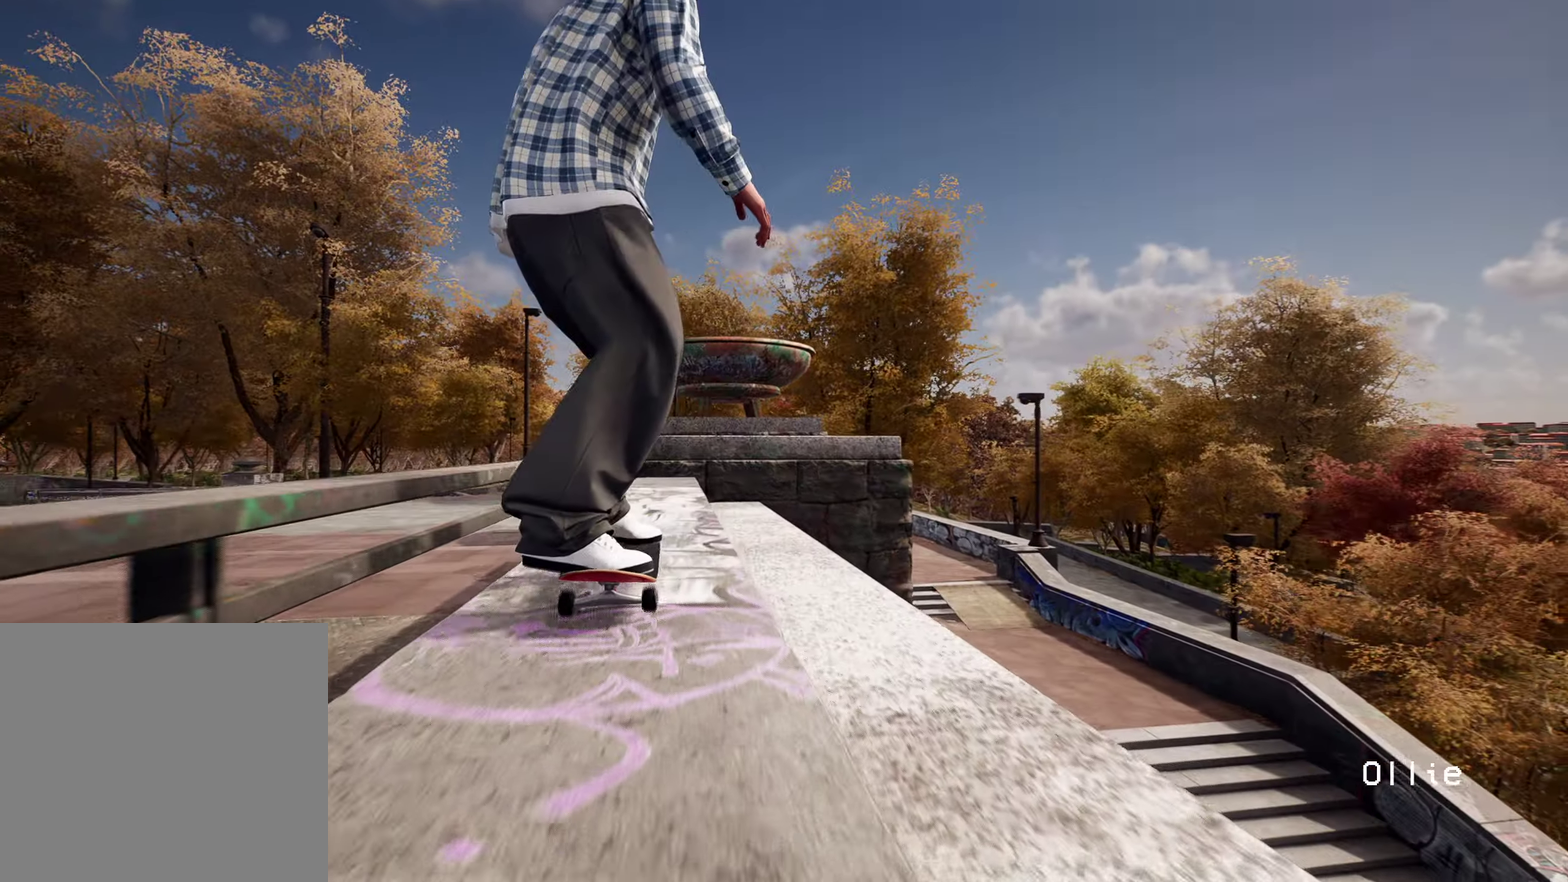
{"dt_ms": 300, "buttons": [], "left_stick": "center", "right_stick": "center", "events": [[50, "R2", "up"]]}
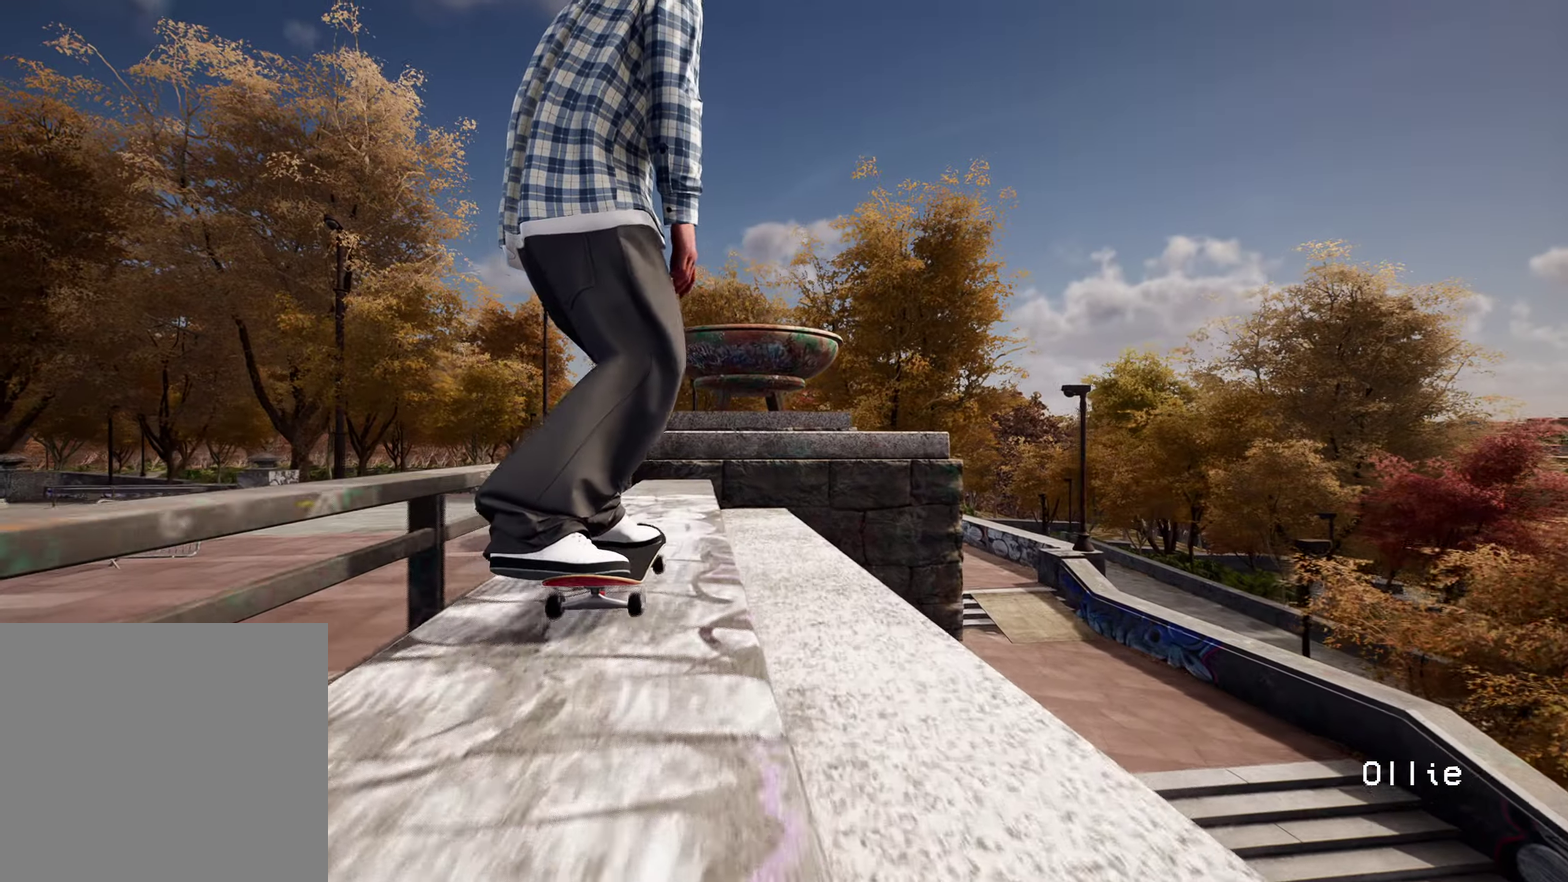
{"dt_ms": 800, "buttons": [], "left_stick": "center", "right_stick": "down", "events": [[400, "right_stick", "down"], [650, "L2", "down"], [733, "L2", "up"]]}
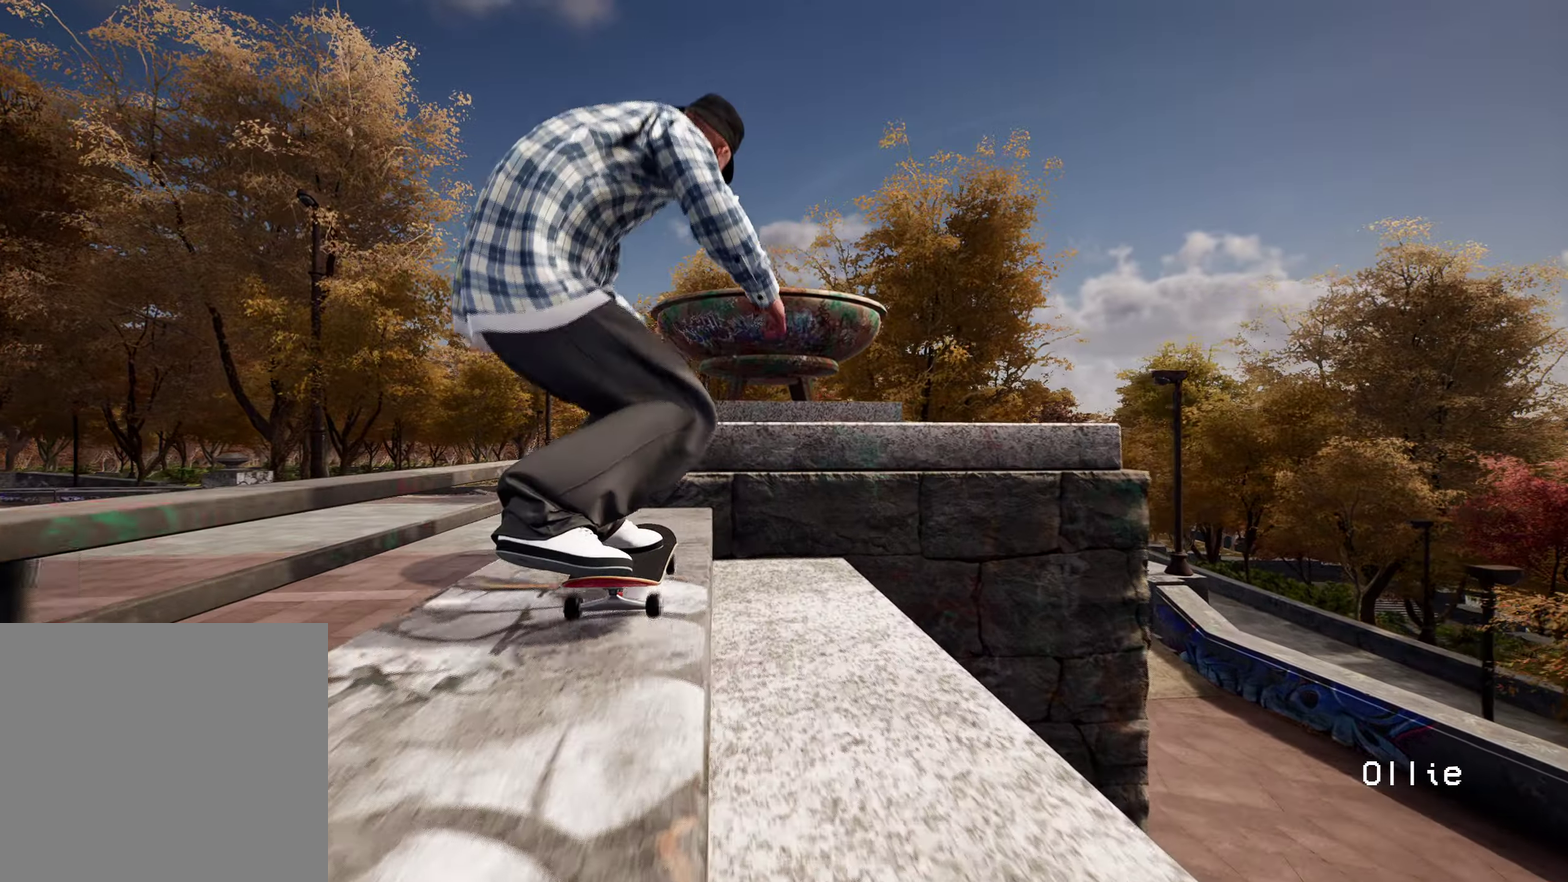
{"dt_ms": 400, "buttons": [], "left_stick": "center", "right_stick": "center", "events": [[133, "left_stick", "up"], [200, "right_stick", "center"], [283, "left_stick", "center"]]}
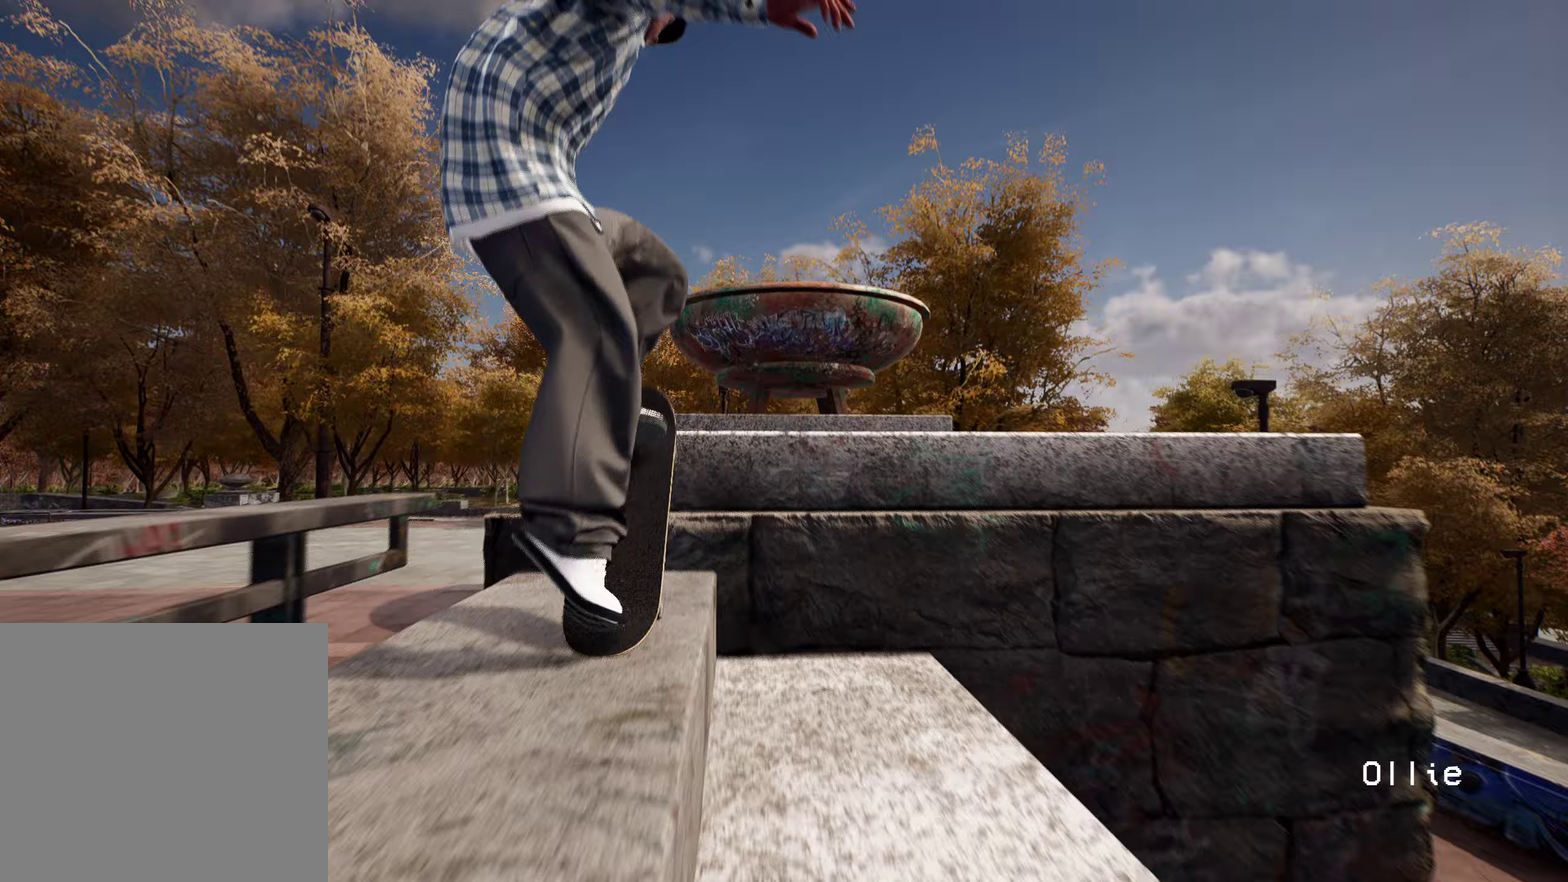
{"dt_ms": 500, "buttons": [], "left_stick": "up", "right_stick": "center", "events": [[33, "left_stick", "up"]]}
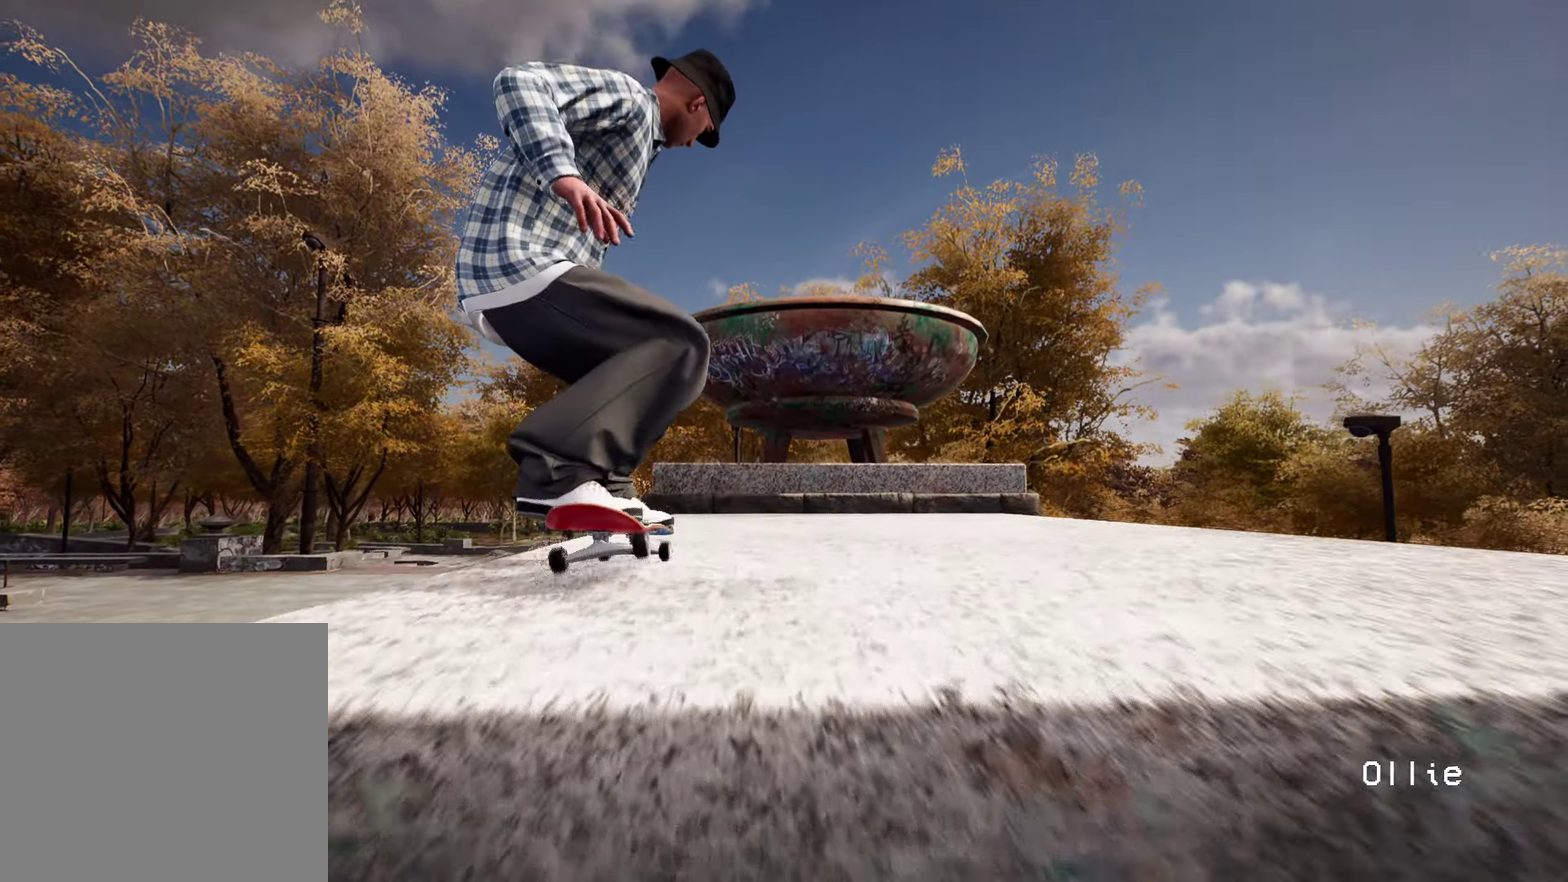
{"dt_ms": 500, "buttons": ["L2"], "left_stick": "up", "right_stick": "center", "events": [[300, "L2", "down"]]}
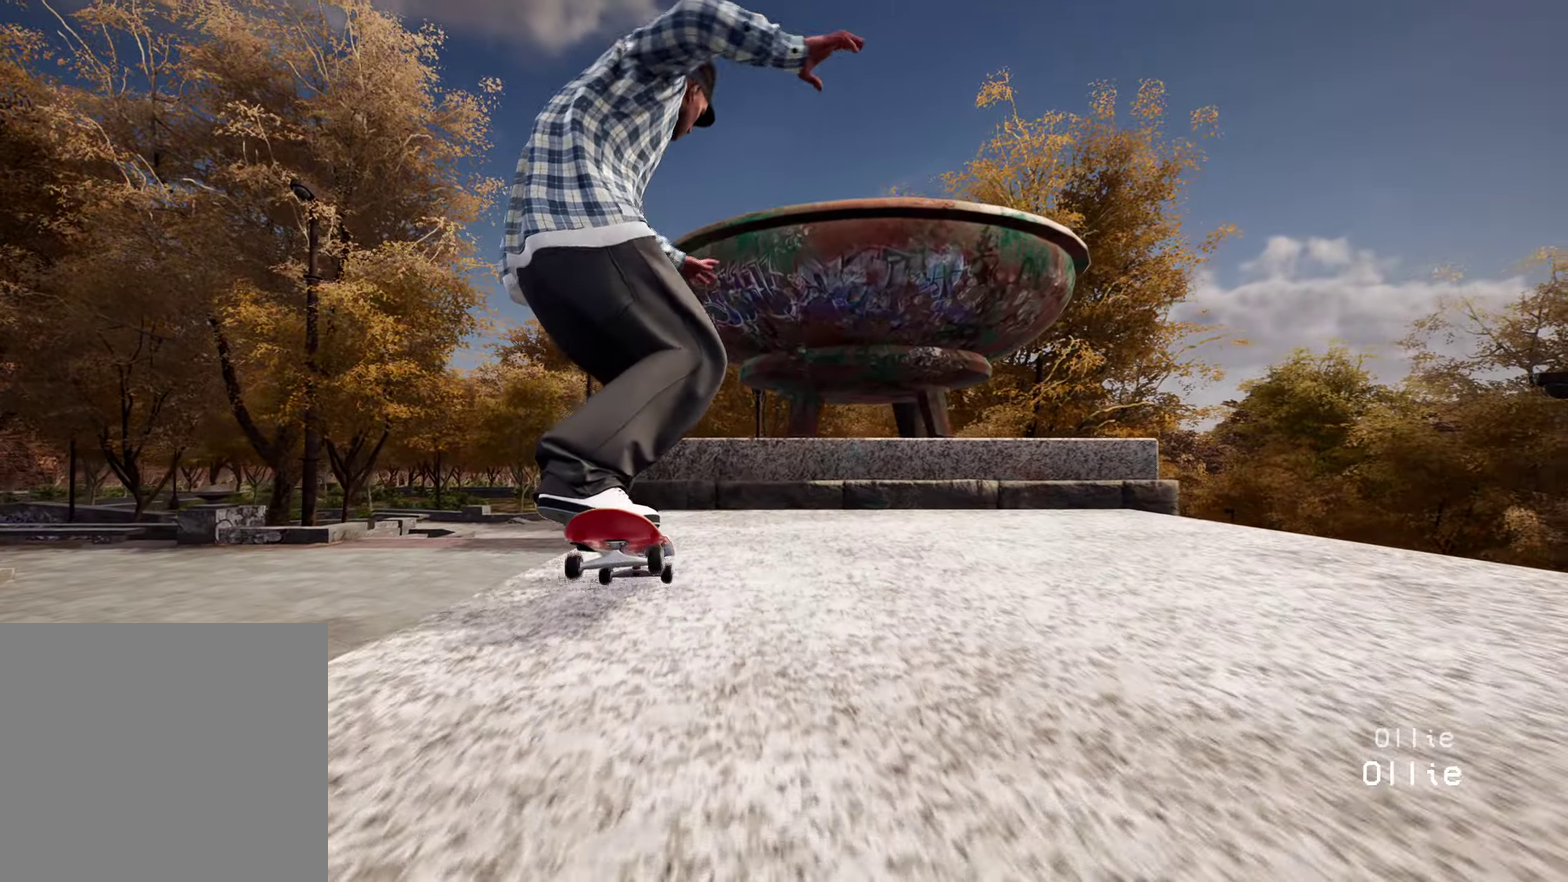
{"dt_ms": 400, "buttons": [], "left_stick": "center", "right_stick": "center", "events": [[317, "right_stick", "down"], [367, "L2", "up"], [367, "left_stick", "center"], [400, "right_stick", "center"]]}
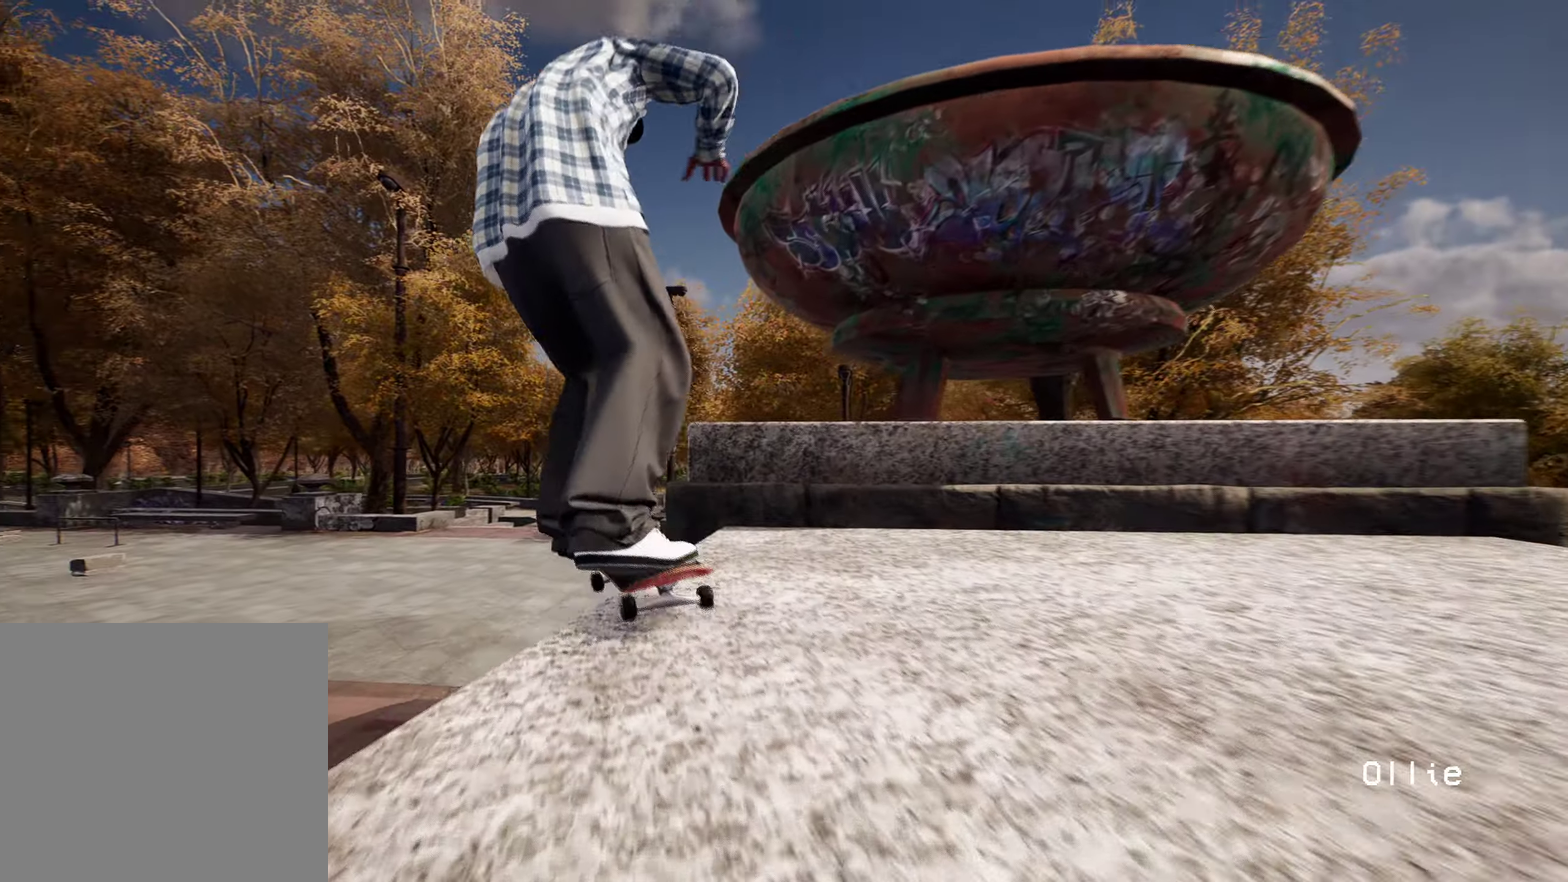
{"dt_ms": 600, "buttons": [], "left_stick": "center", "right_stick": "center", "events": [[83, "left_stick", "up"], [83, "right_stick", "up-right"], [183, "right_stick", "up"], [533, "right_stick", "center"], [550, "left_stick", "center"]]}
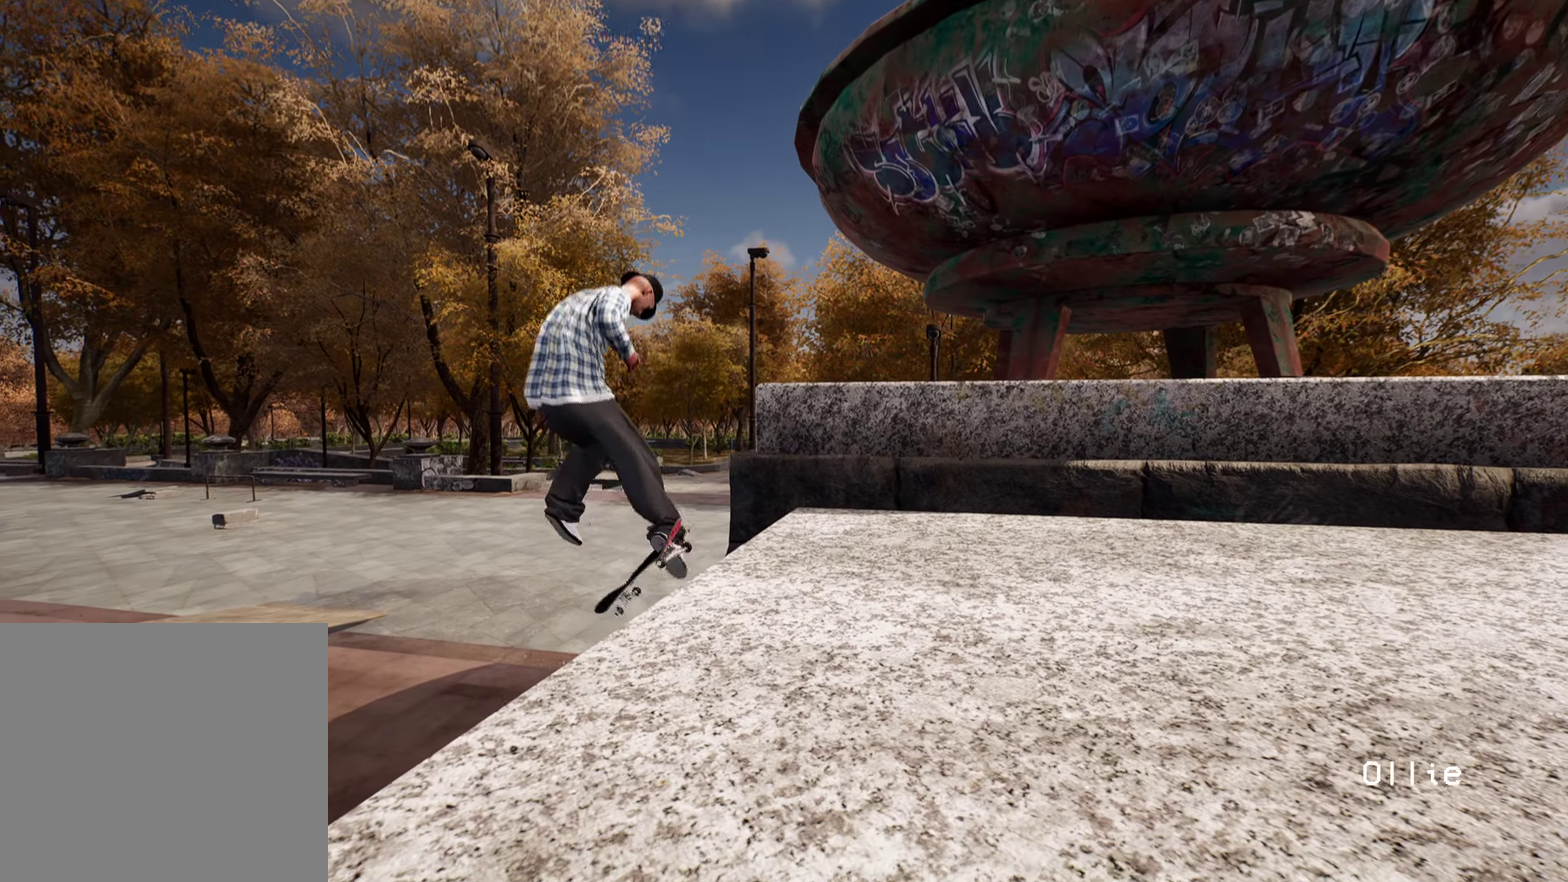
{"dt_ms": 300, "buttons": ["DPAD_UP"], "left_stick": "center", "right_stick": "center", "events": [[233, "DPAD_UP", "down"]]}
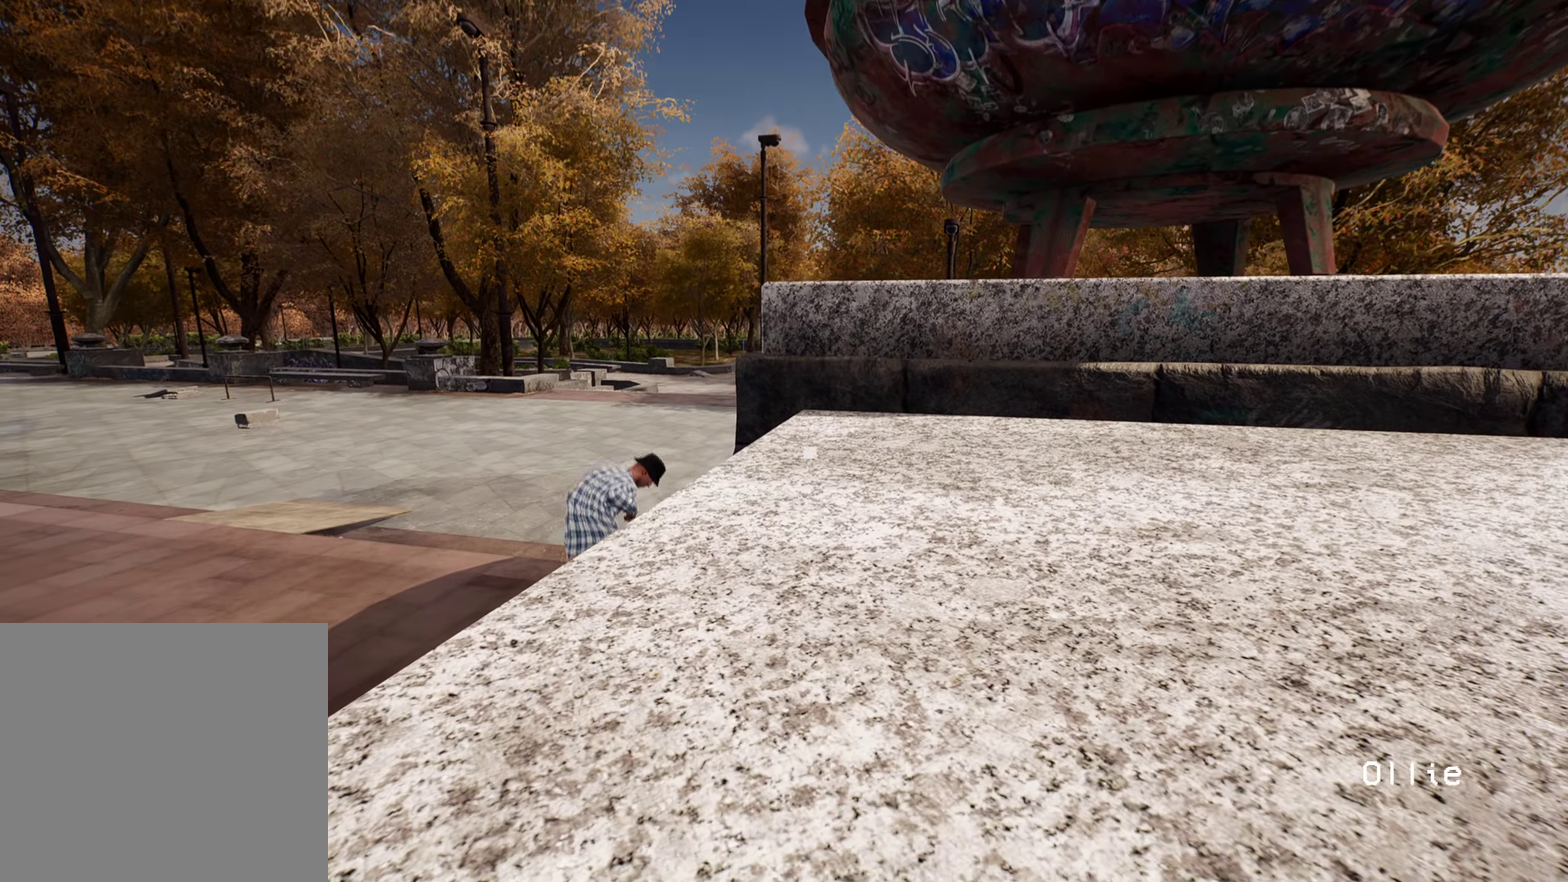
{"dt_ms": 900, "buttons": ["Y"], "left_stick": "up", "right_stick": "center", "events": [[233, "DPAD_UP", "up"], [400, "A", "down"], [400, "left_stick", "up"], [550, "A", "up"], [617, "A", "down"], [800, "A", "up"], [817, "Y", "down"]]}
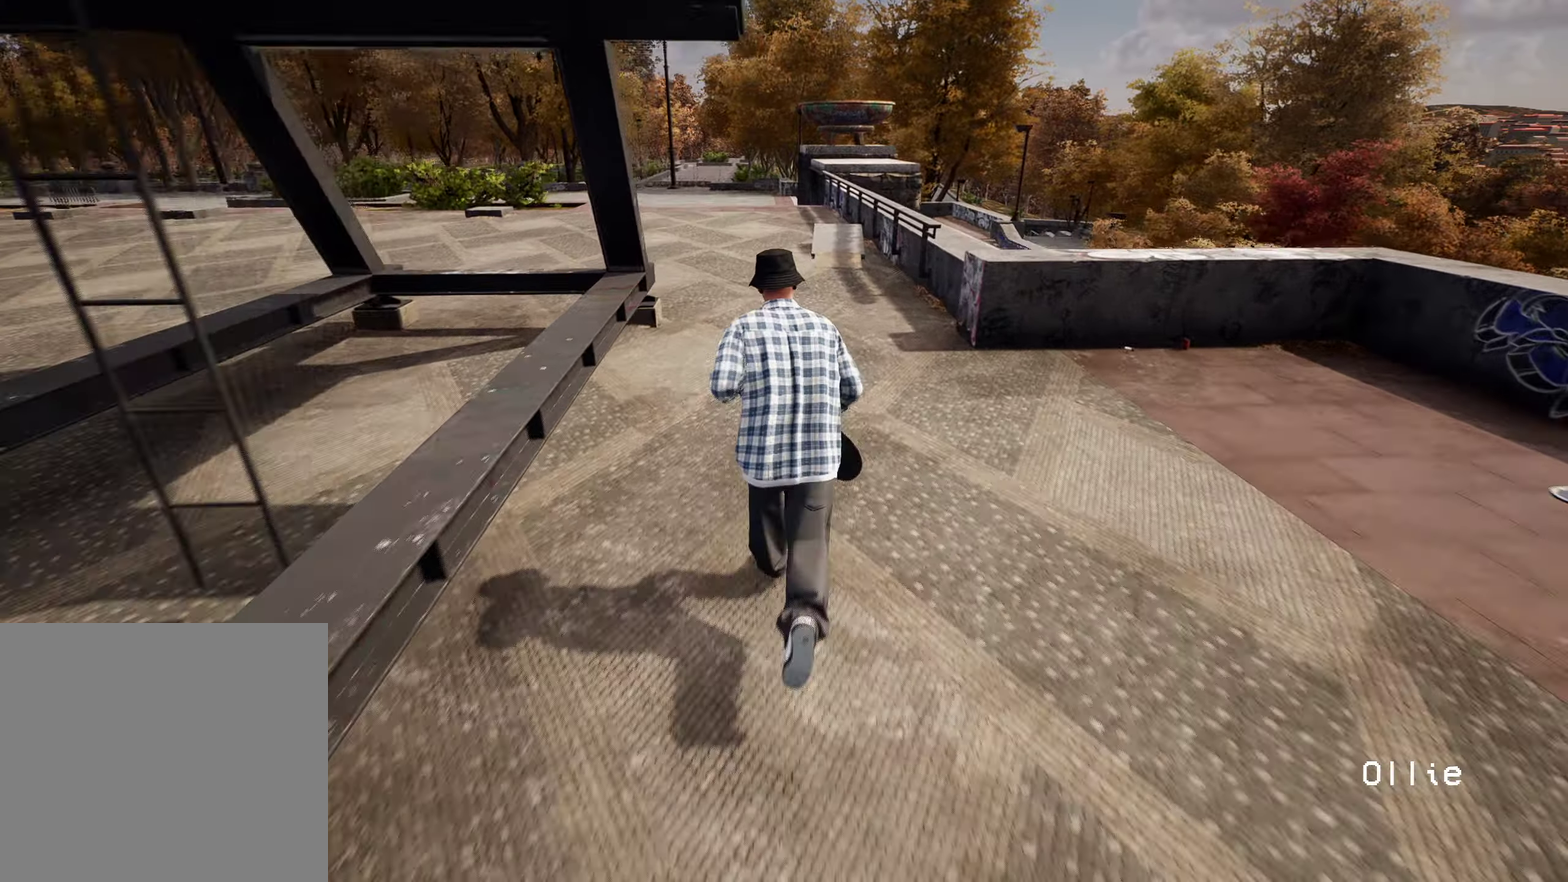
{"dt_ms": 300, "buttons": ["R2"], "left_stick": "center", "right_stick": "center", "events": [[50, "Y", "up"], [200, "left_stick", "center"], [233, "R2", "down"]]}
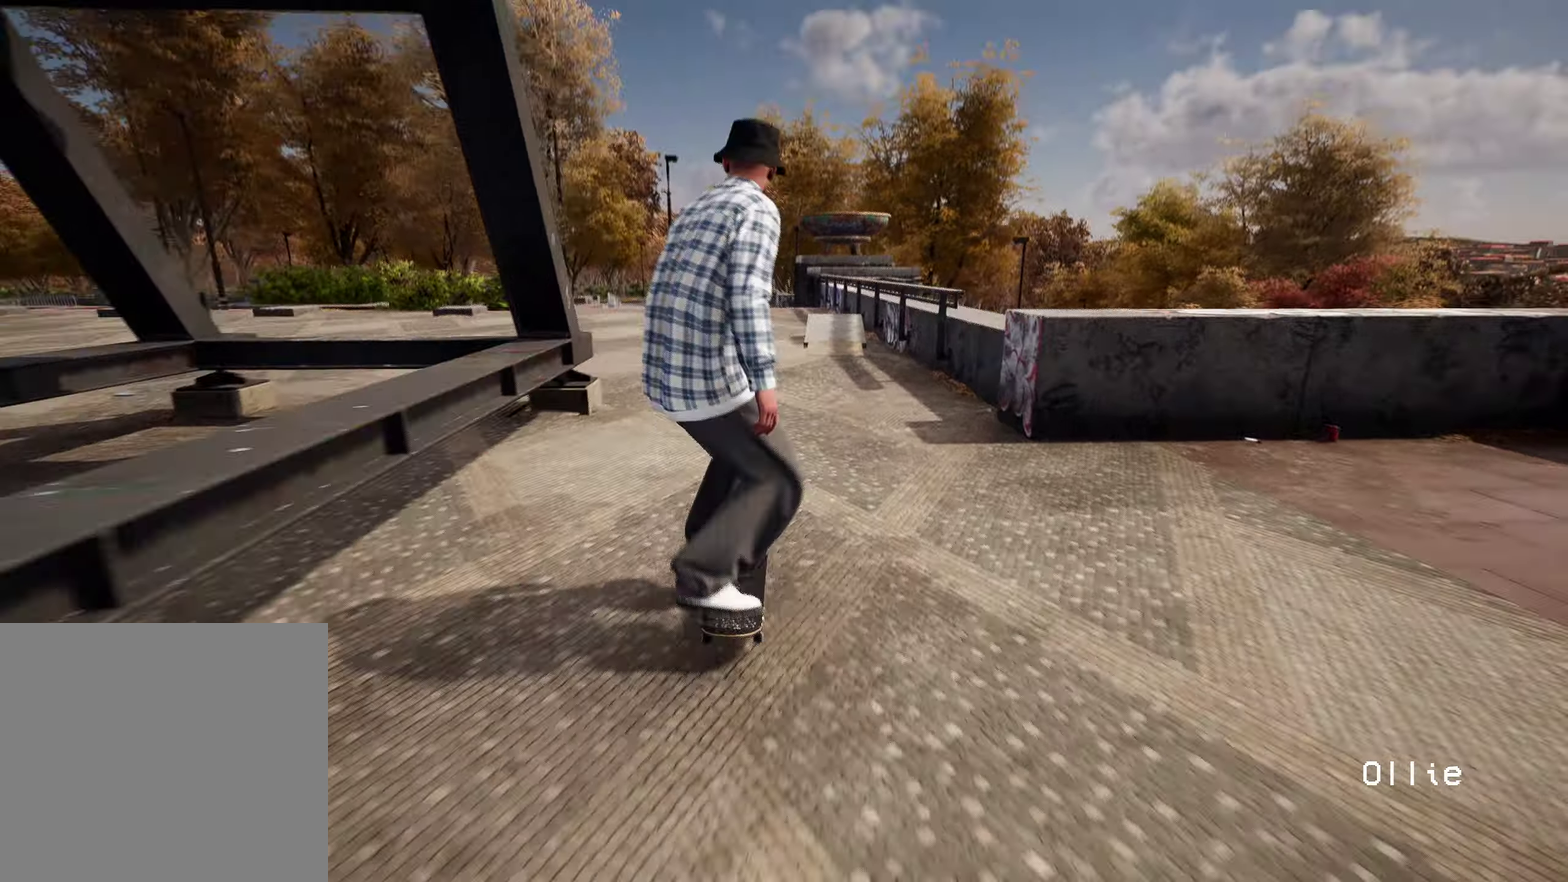
{"dt_ms": 500, "buttons": ["R2"], "left_stick": "center", "right_stick": "center", "events": [[100, "R2", "up"], [450, "R2", "down"]]}
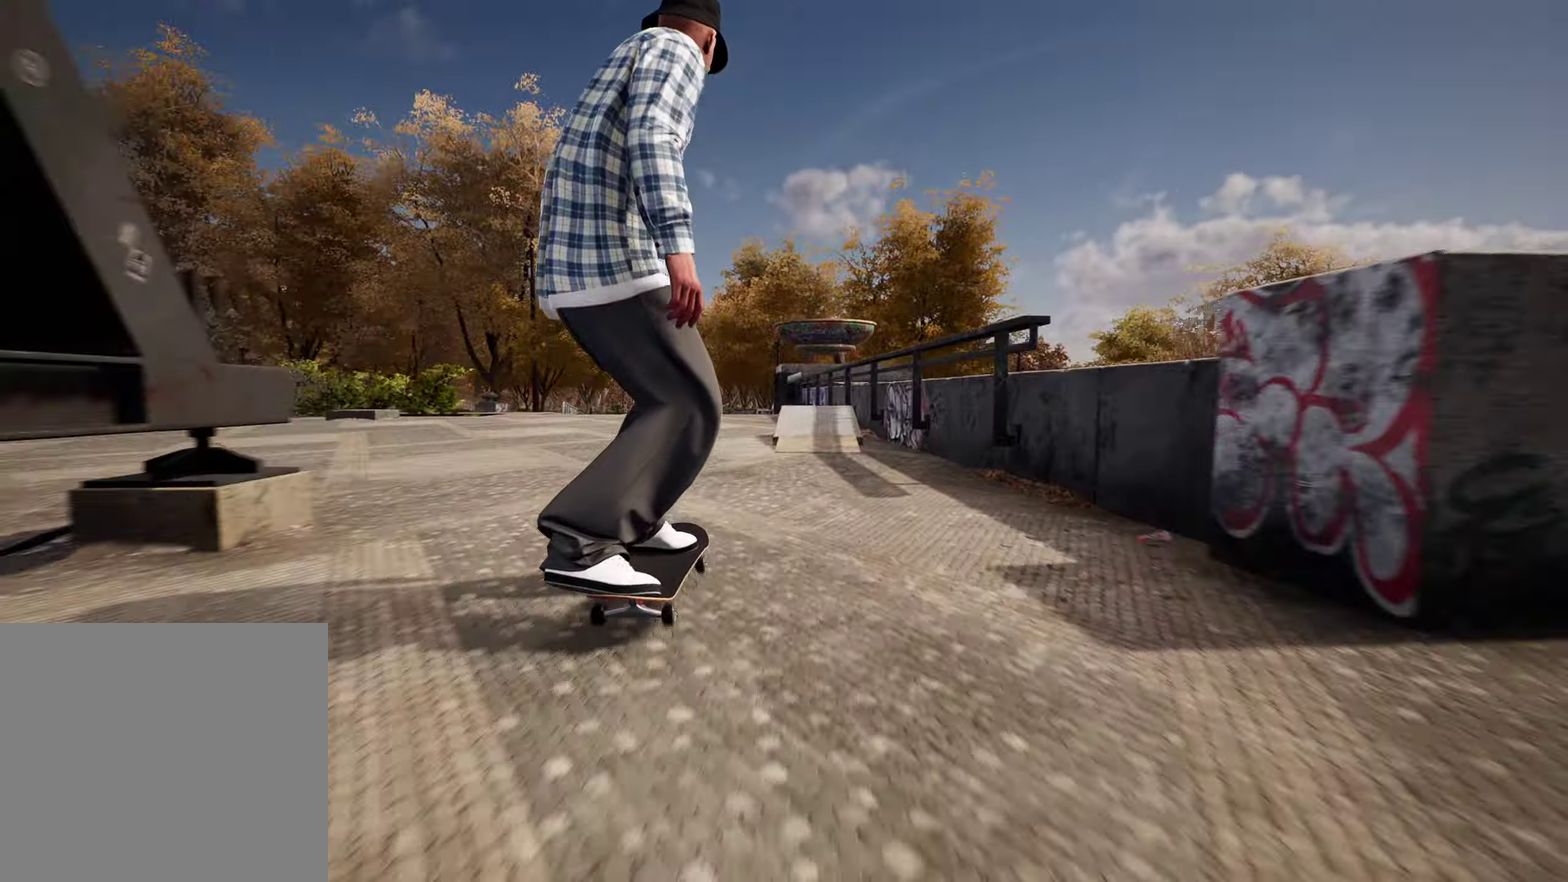
{"dt_ms": 500, "buttons": ["L2"], "left_stick": "center", "right_stick": "down", "events": [[283, "R2", "up"], [467, "right_stick", "down"], [483, "L2", "down"]]}
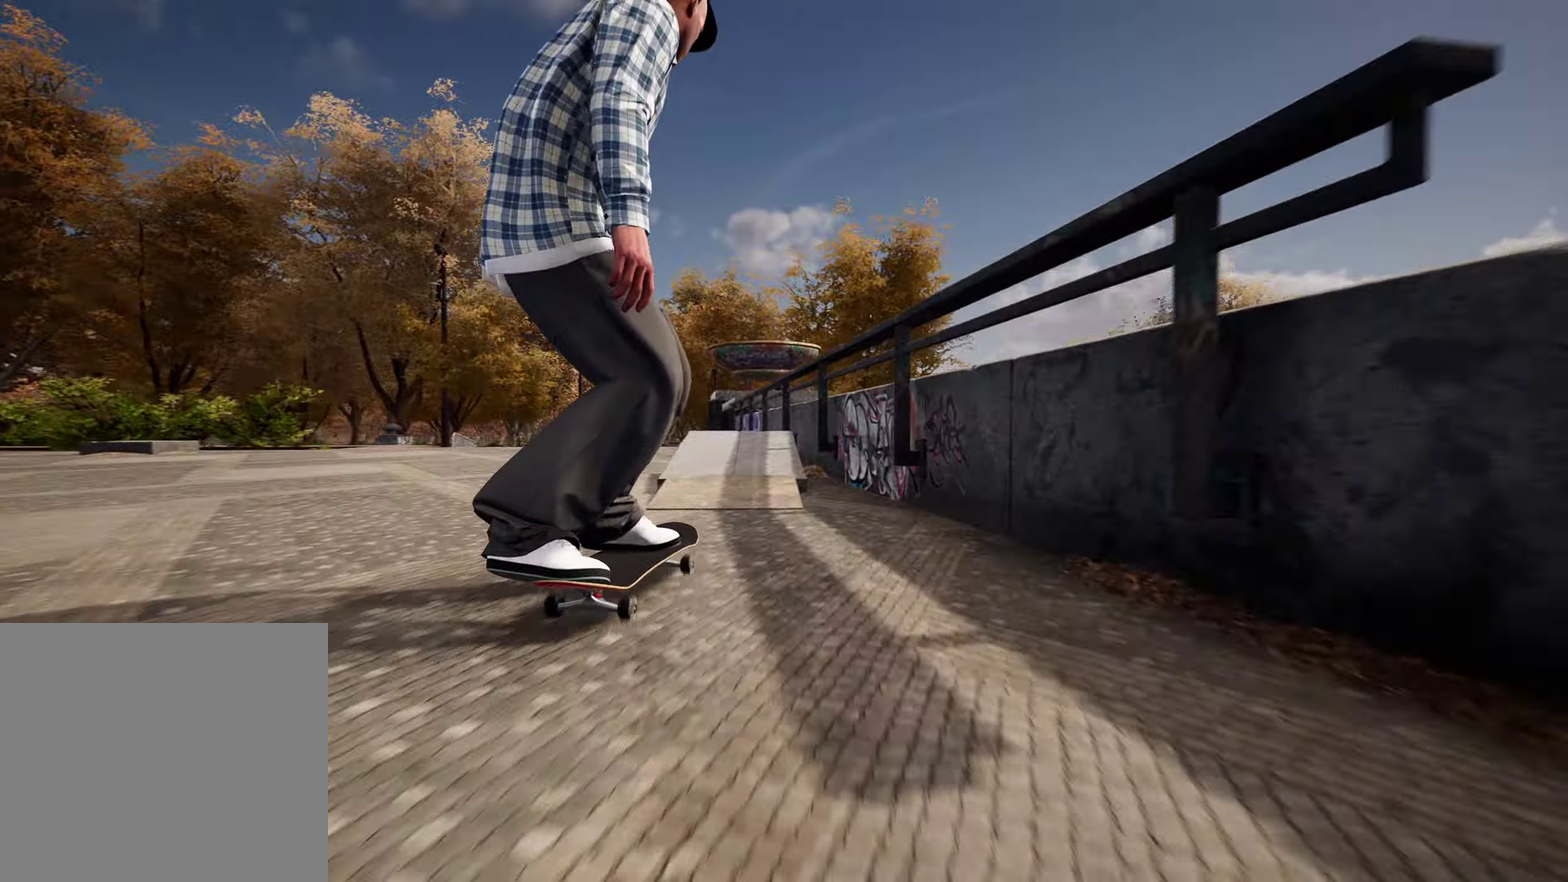
{"dt_ms": 400, "buttons": [], "left_stick": "center", "right_stick": "down", "events": [[300, "L2", "up"]]}
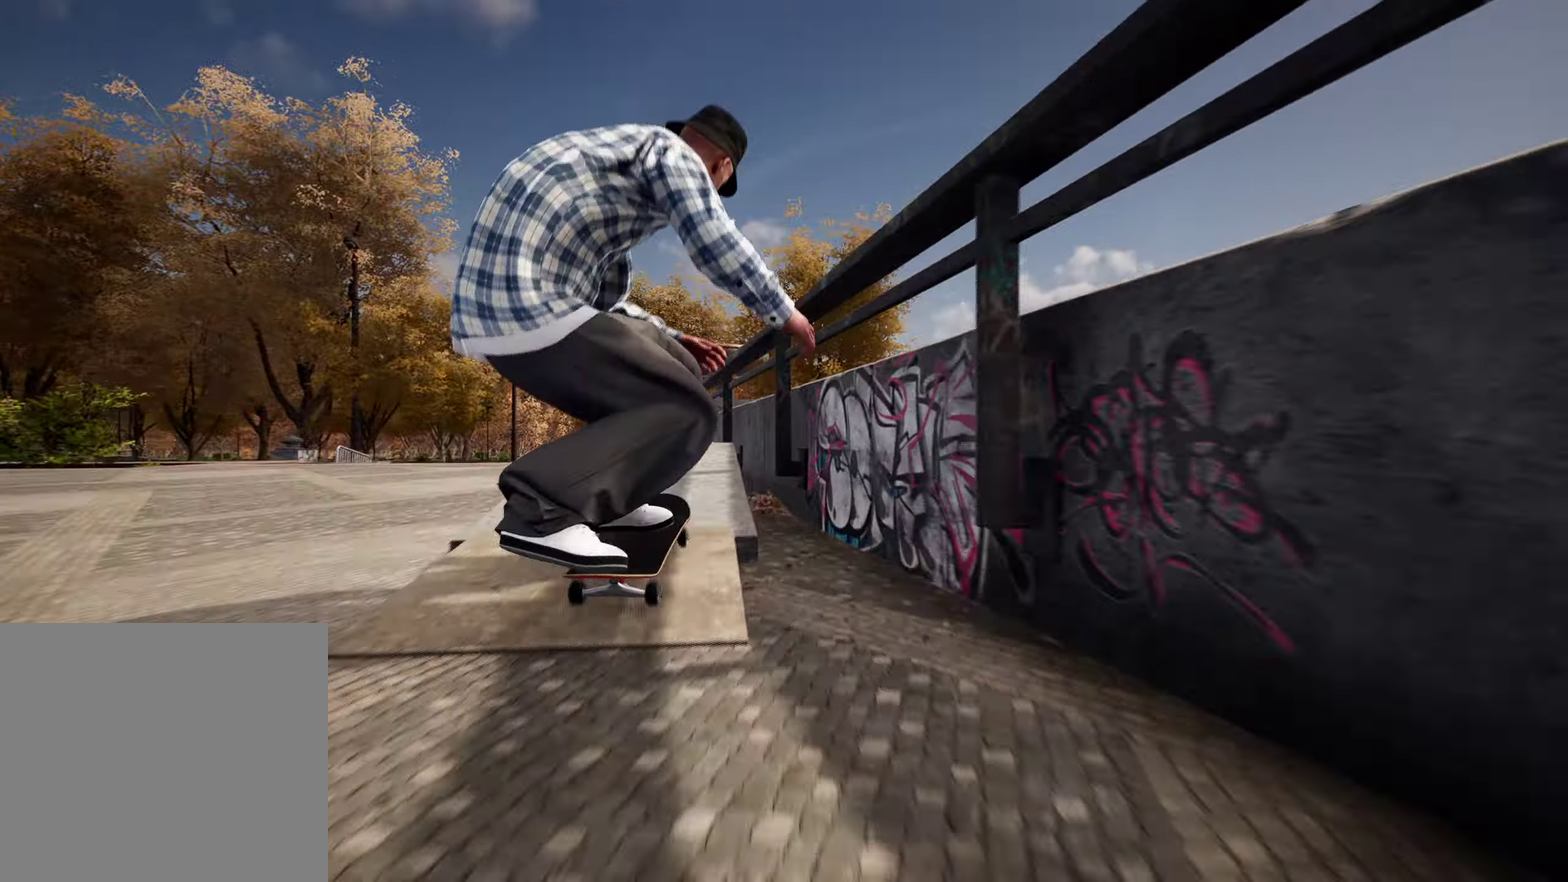
{"dt_ms": 600, "buttons": [], "left_stick": "up", "right_stick": "up", "events": [[167, "R2", "down"], [200, "left_stick", "up"], [233, "right_stick", "up"], [300, "R2", "up"]]}
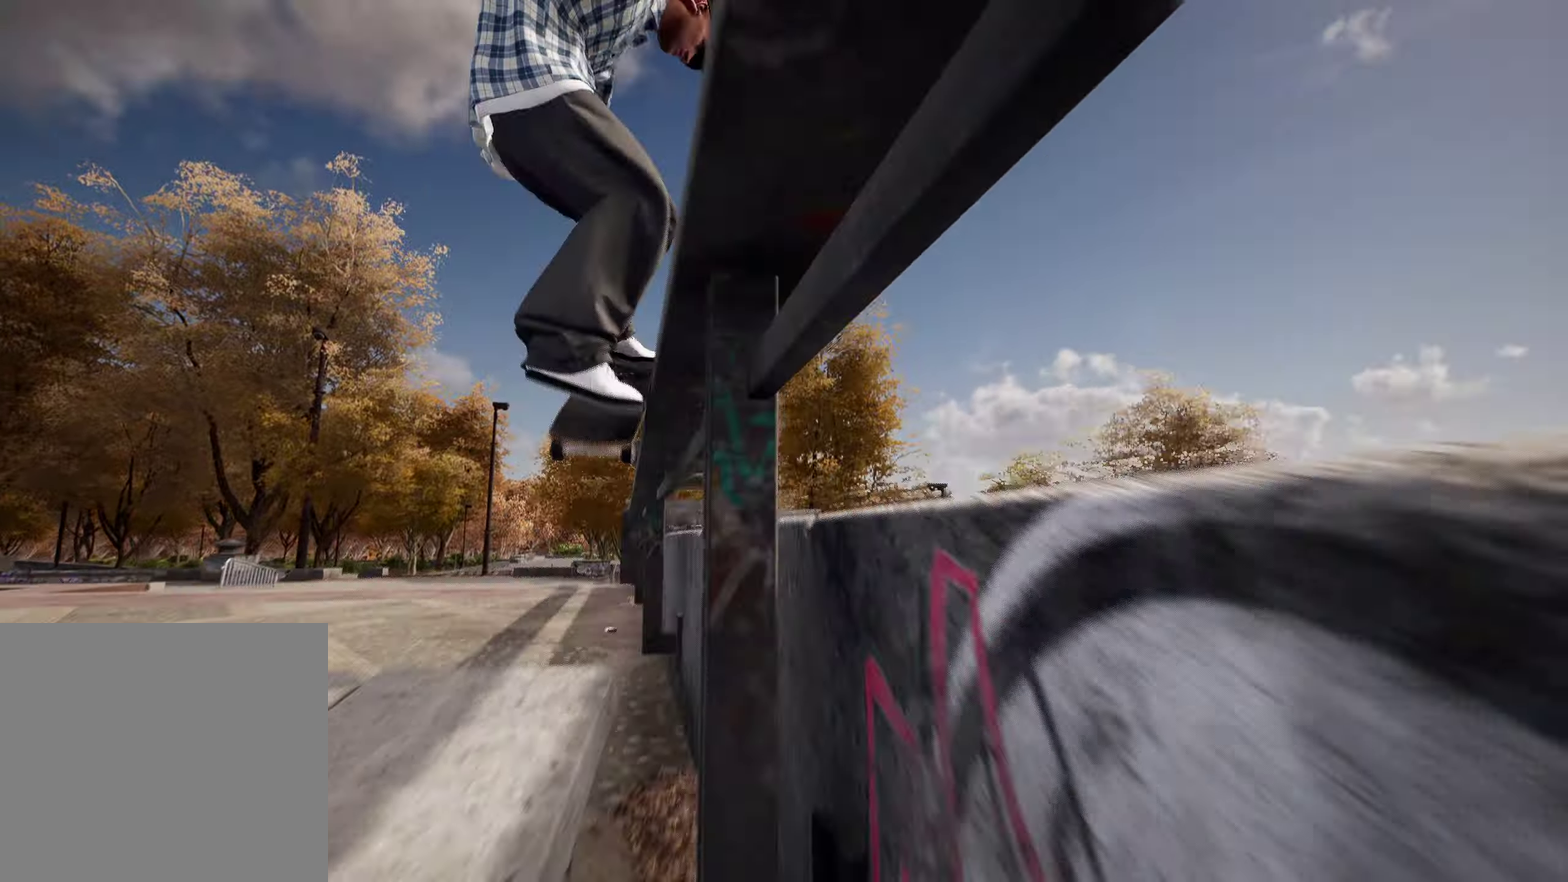
{"dt_ms": 300, "buttons": [], "left_stick": "up", "right_stick": "up", "events": []}